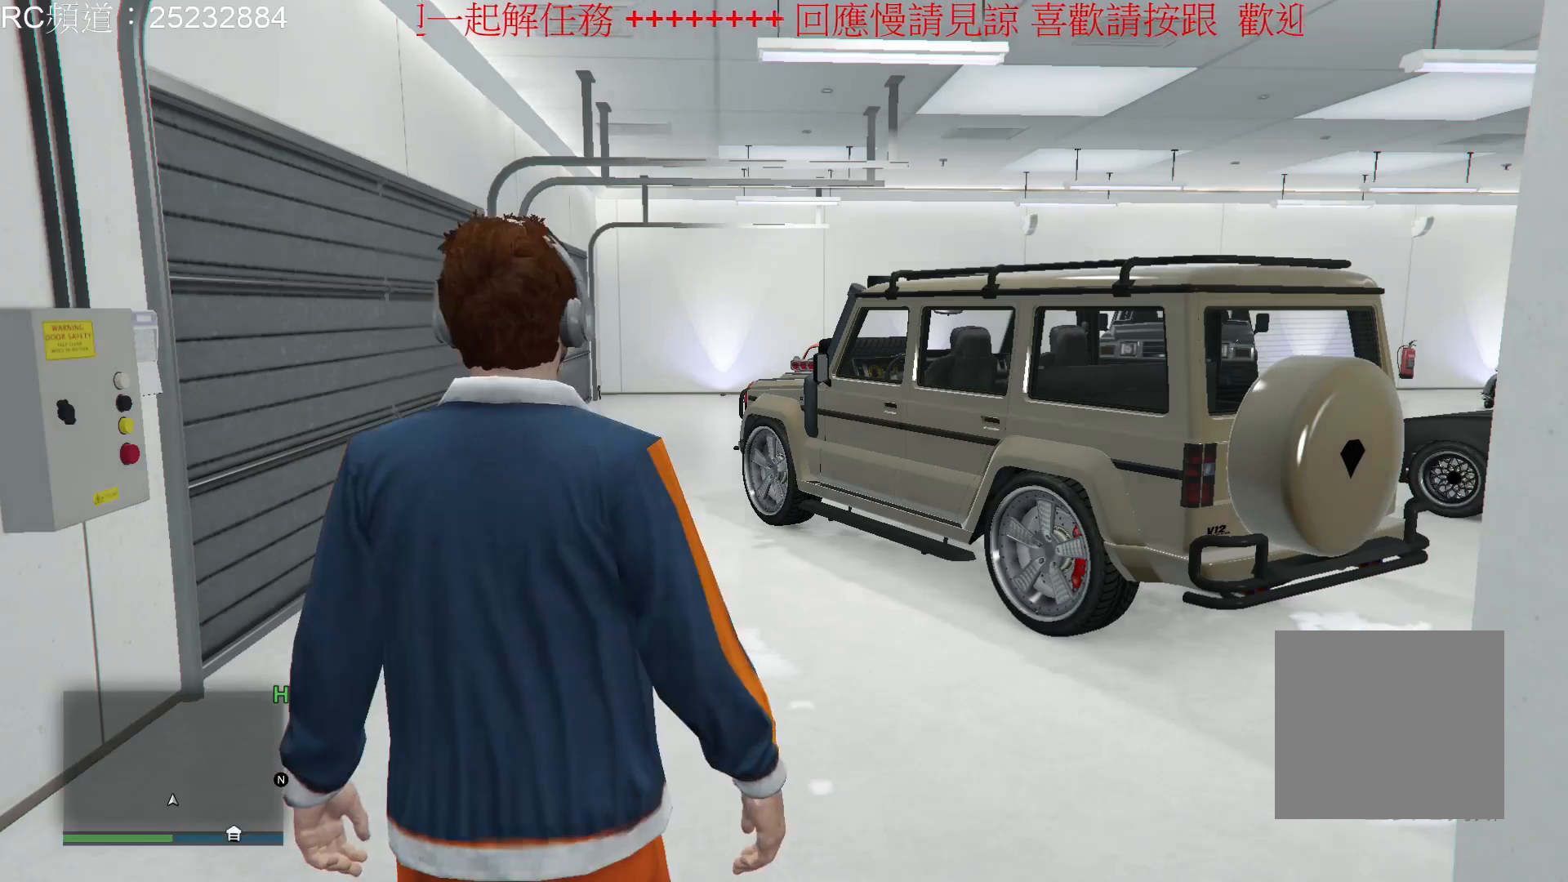
Gameplay with a controller (Xbox layout); each line is a JSON object with the inputs held at the frame after it. "events" lists button and stick changes between this image and that frame as [ms after this image, input, new state], when the widget could be followed in between. Not read: L3 R3.
{"buttons": [], "left_stick": "up", "right_stick": "center", "events": [[467, "left_stick", "up"]]}
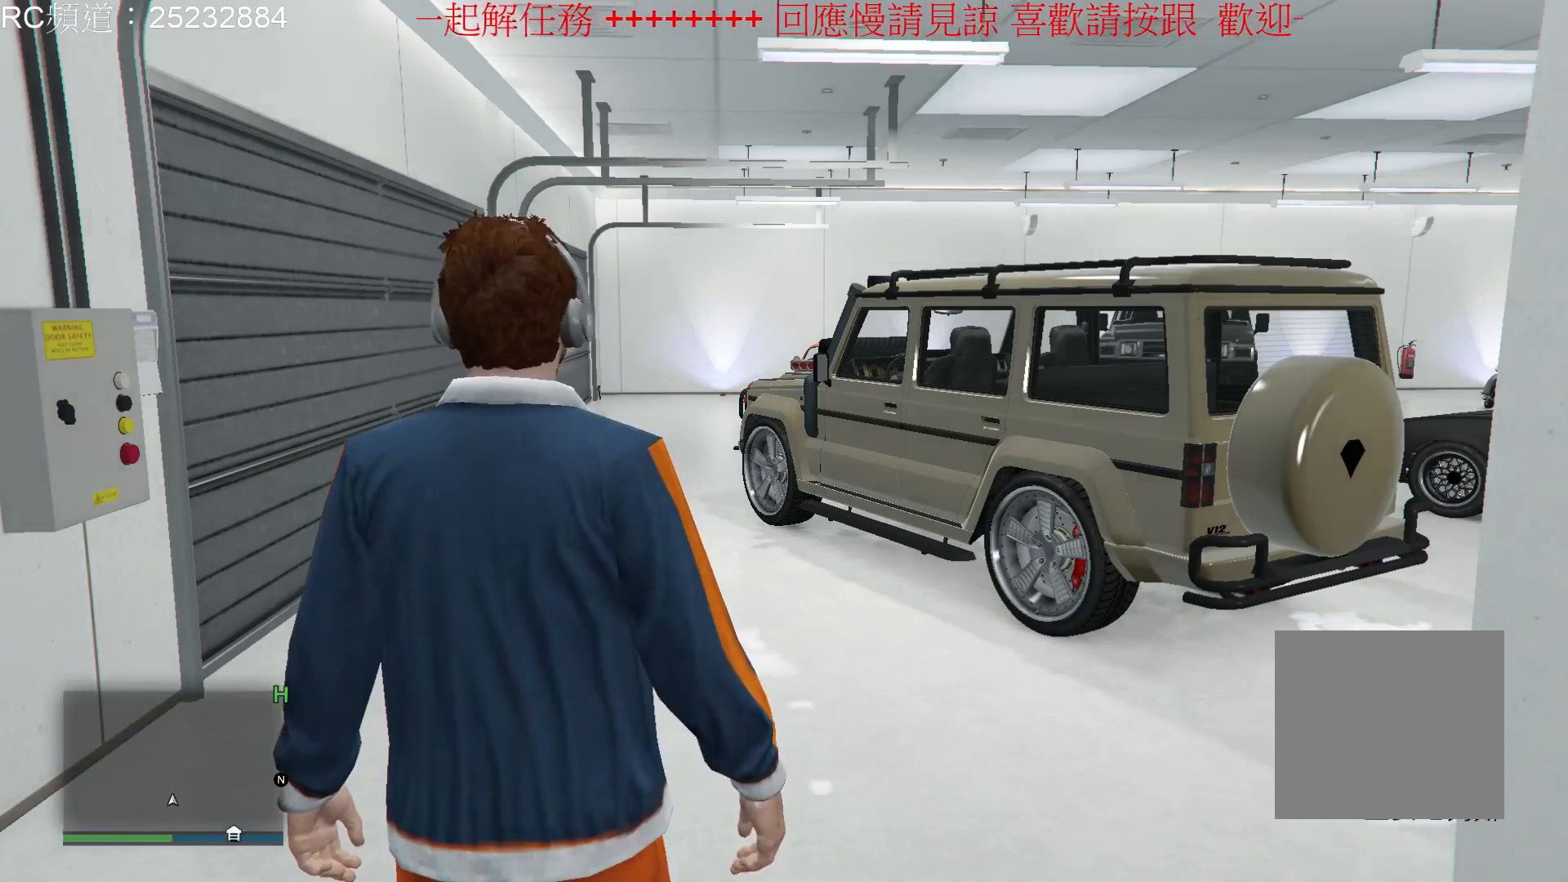
{"buttons": [], "left_stick": "up-left", "right_stick": "right", "events": [[100, "right_stick", "right"], [433, "left_stick", "up-left"]]}
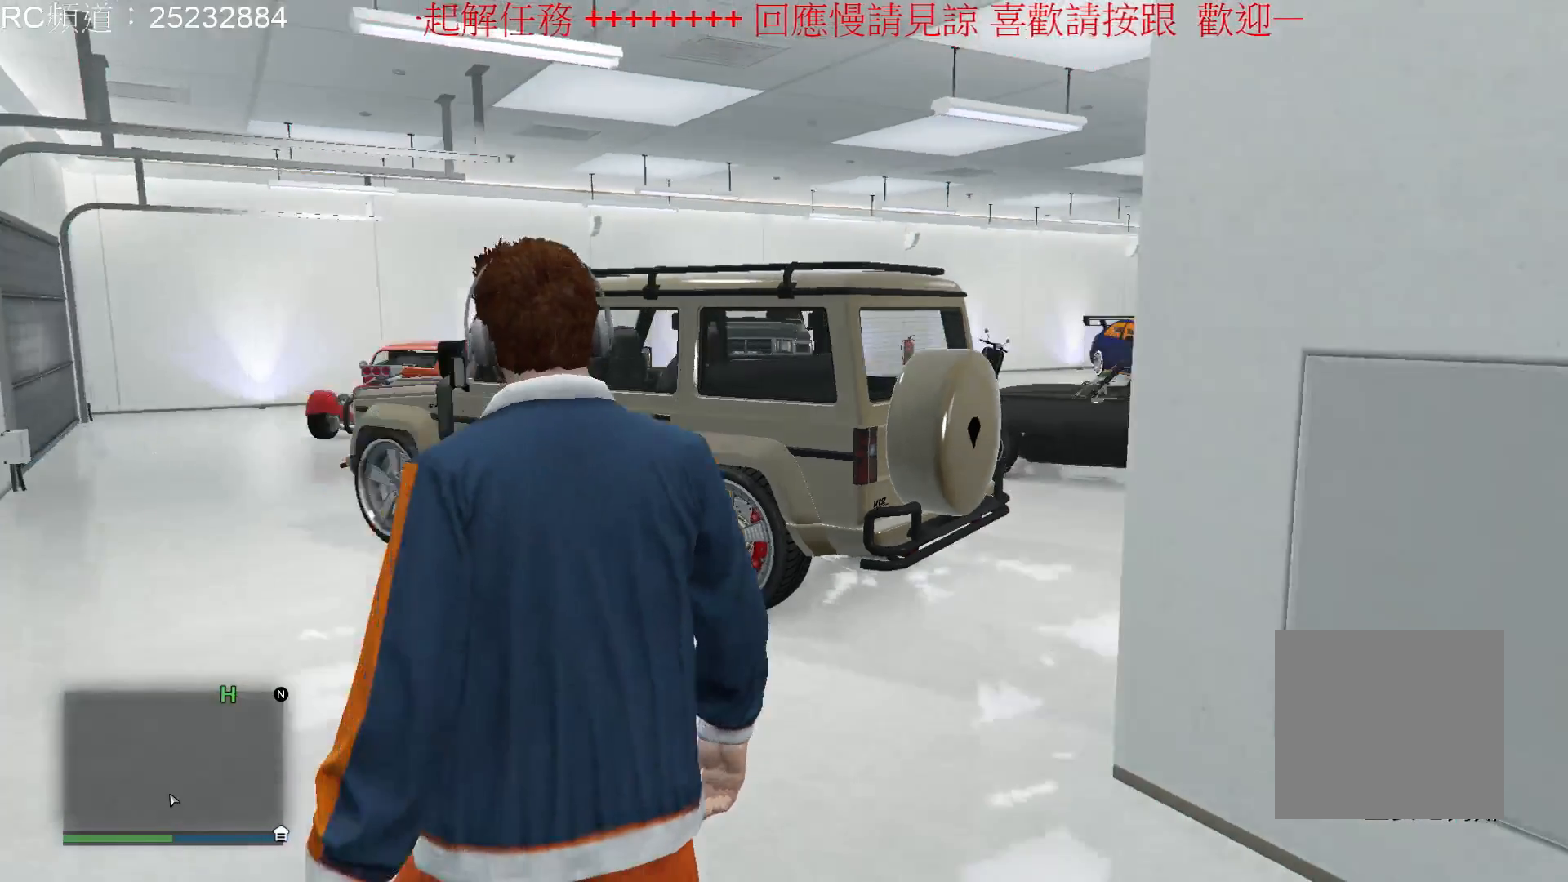
{"buttons": ["A"], "left_stick": "up-left", "right_stick": "center", "events": [[67, "right_stick", "center"], [267, "A", "down"], [400, "A", "up"], [500, "A", "down"]]}
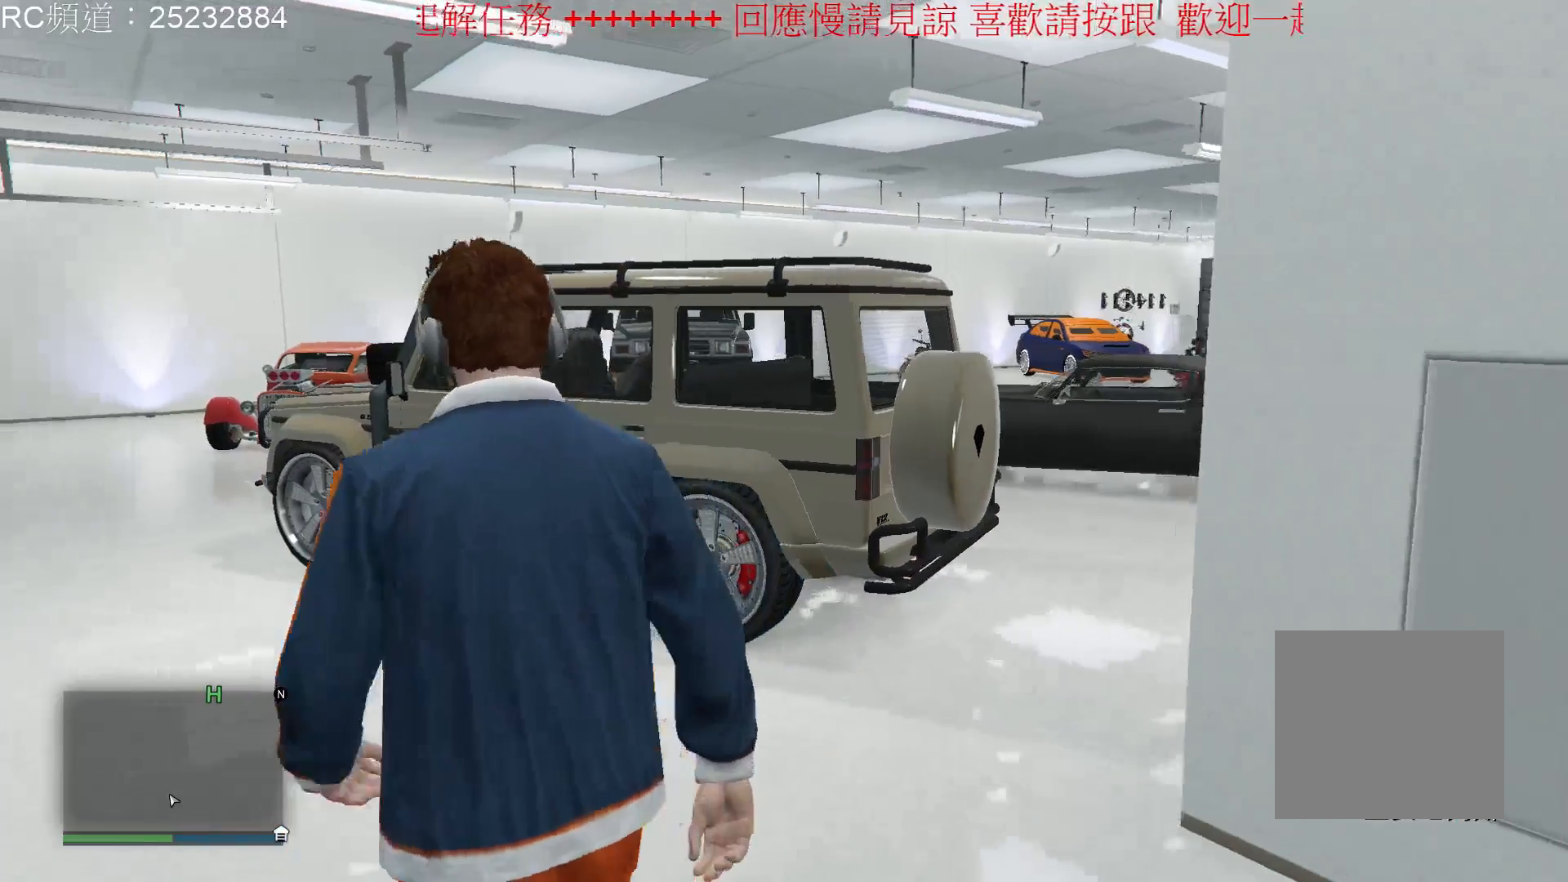
{"buttons": ["A"], "left_stick": "up-left", "right_stick": "center", "events": [[100, "A", "up"], [200, "A", "down"], [333, "A", "up"], [367, "A", "down"]]}
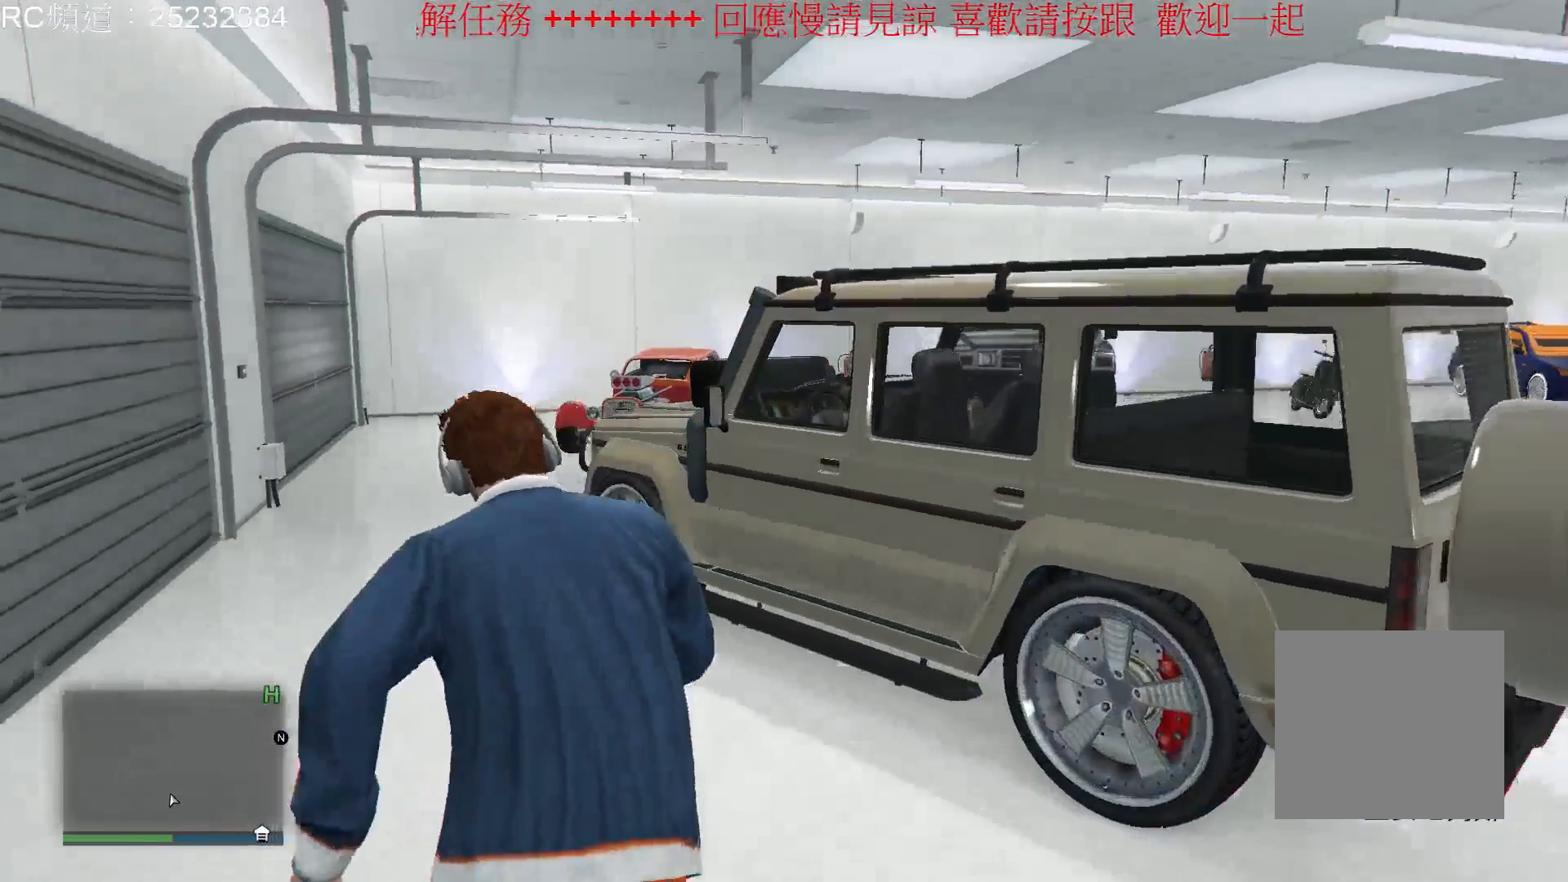
{"buttons": [], "left_stick": "up", "right_stick": "center", "events": [[33, "A", "up"], [133, "A", "down"], [133, "left_stick", "up"], [200, "A", "up"]]}
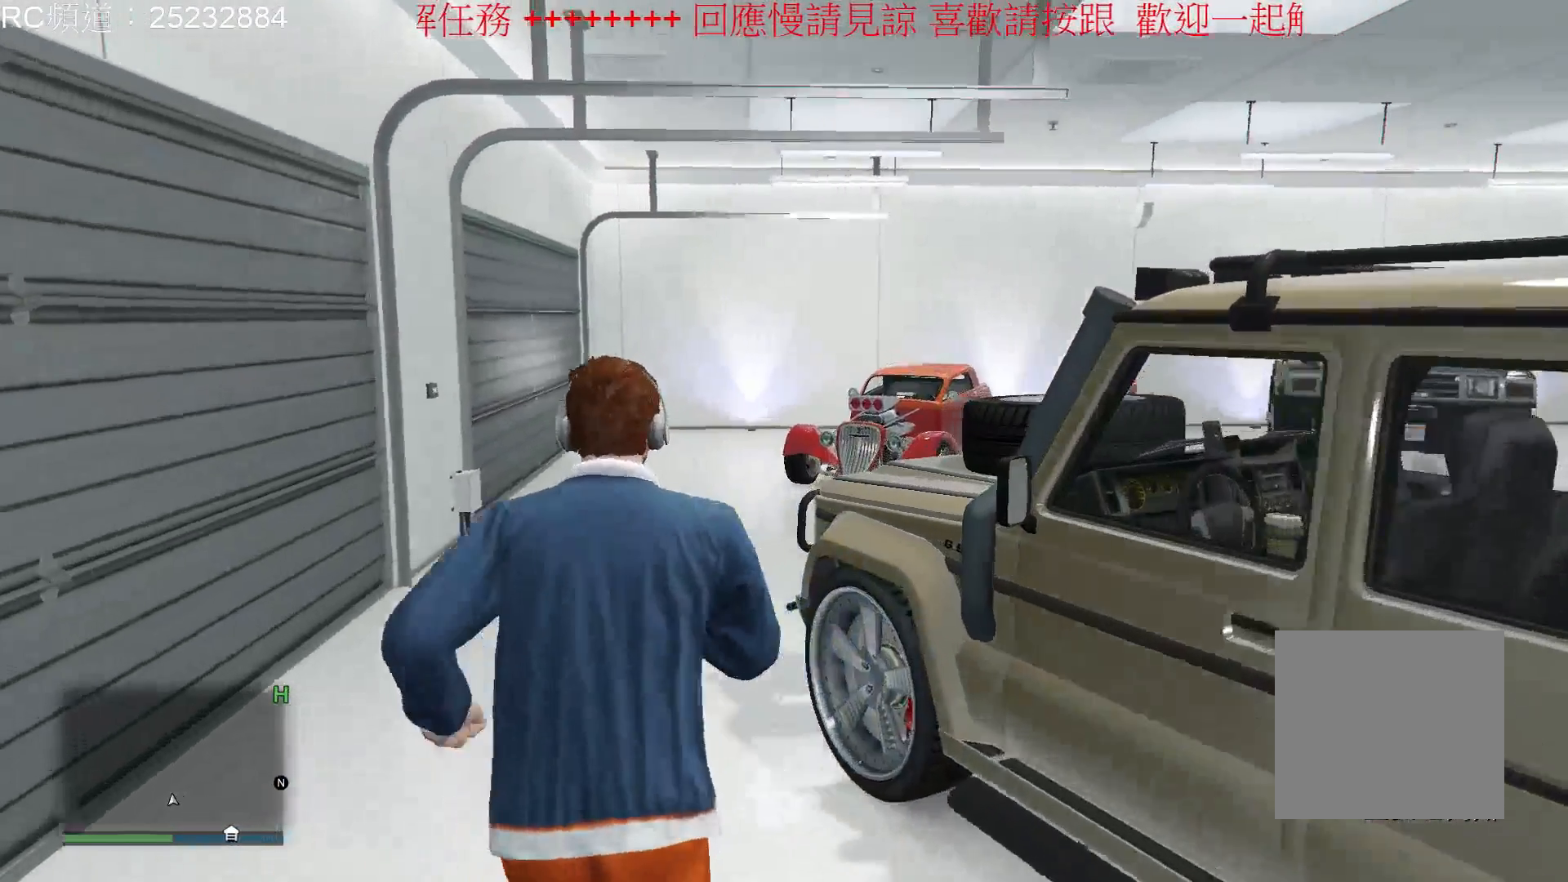
{"buttons": [], "left_stick": "up", "right_stick": "right", "events": [[133, "right_stick", "right"]]}
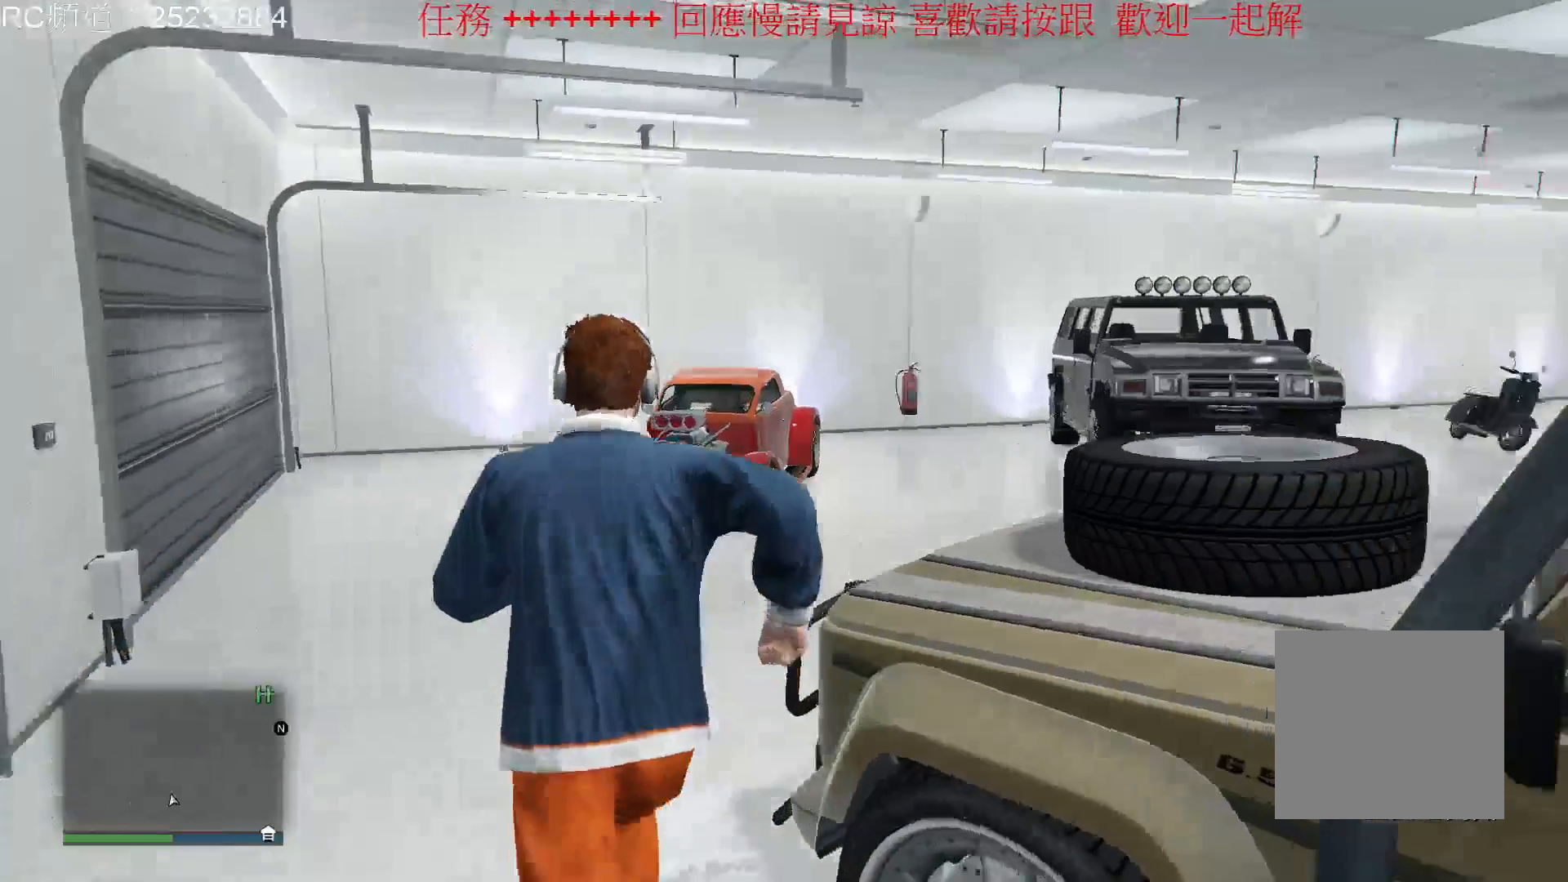
{"buttons": [], "left_stick": "up", "right_stick": "center", "events": [[433, "right_stick", "center"]]}
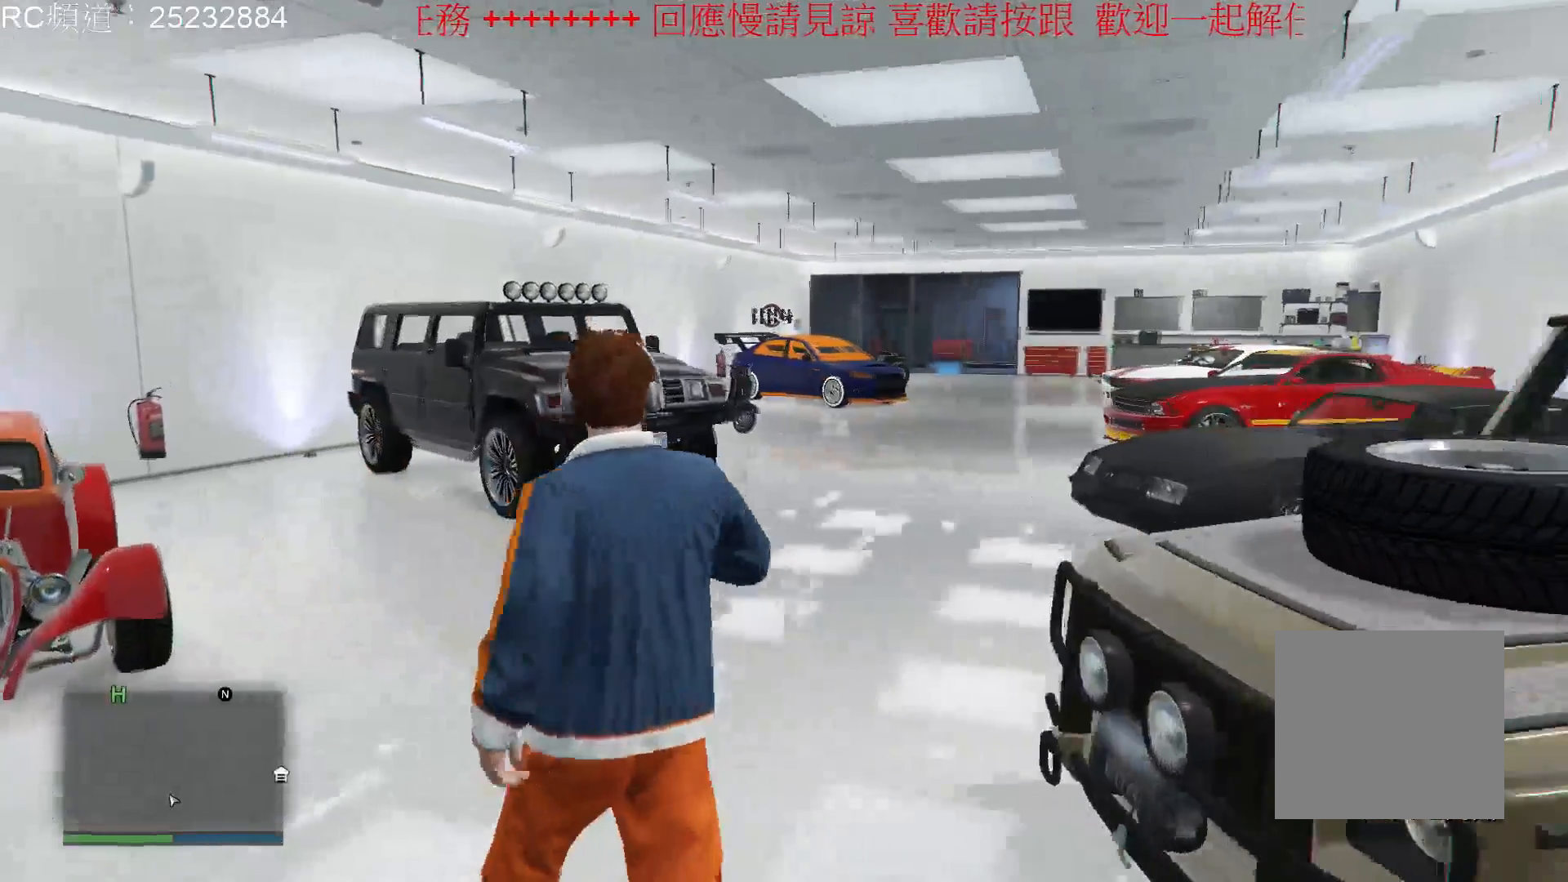
{"buttons": [], "left_stick": "up", "right_stick": "right", "events": [[200, "right_stick", "right"]]}
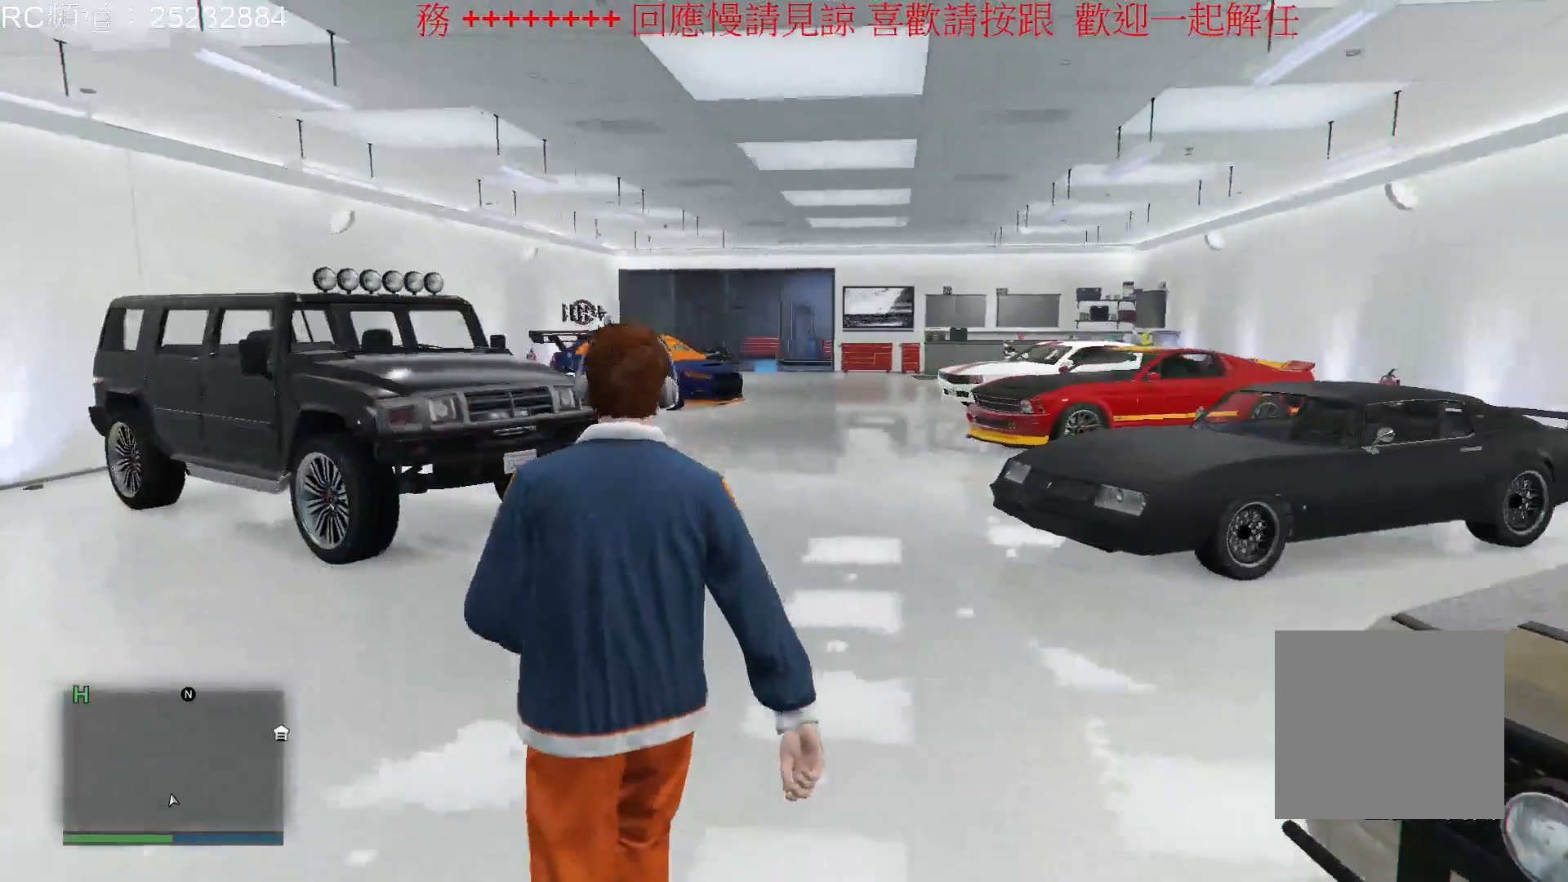
{"buttons": [], "left_stick": "up-left", "right_stick": "left", "events": [[167, "right_stick", "center"], [333, "left_stick", "up-left"], [433, "right_stick", "left"]]}
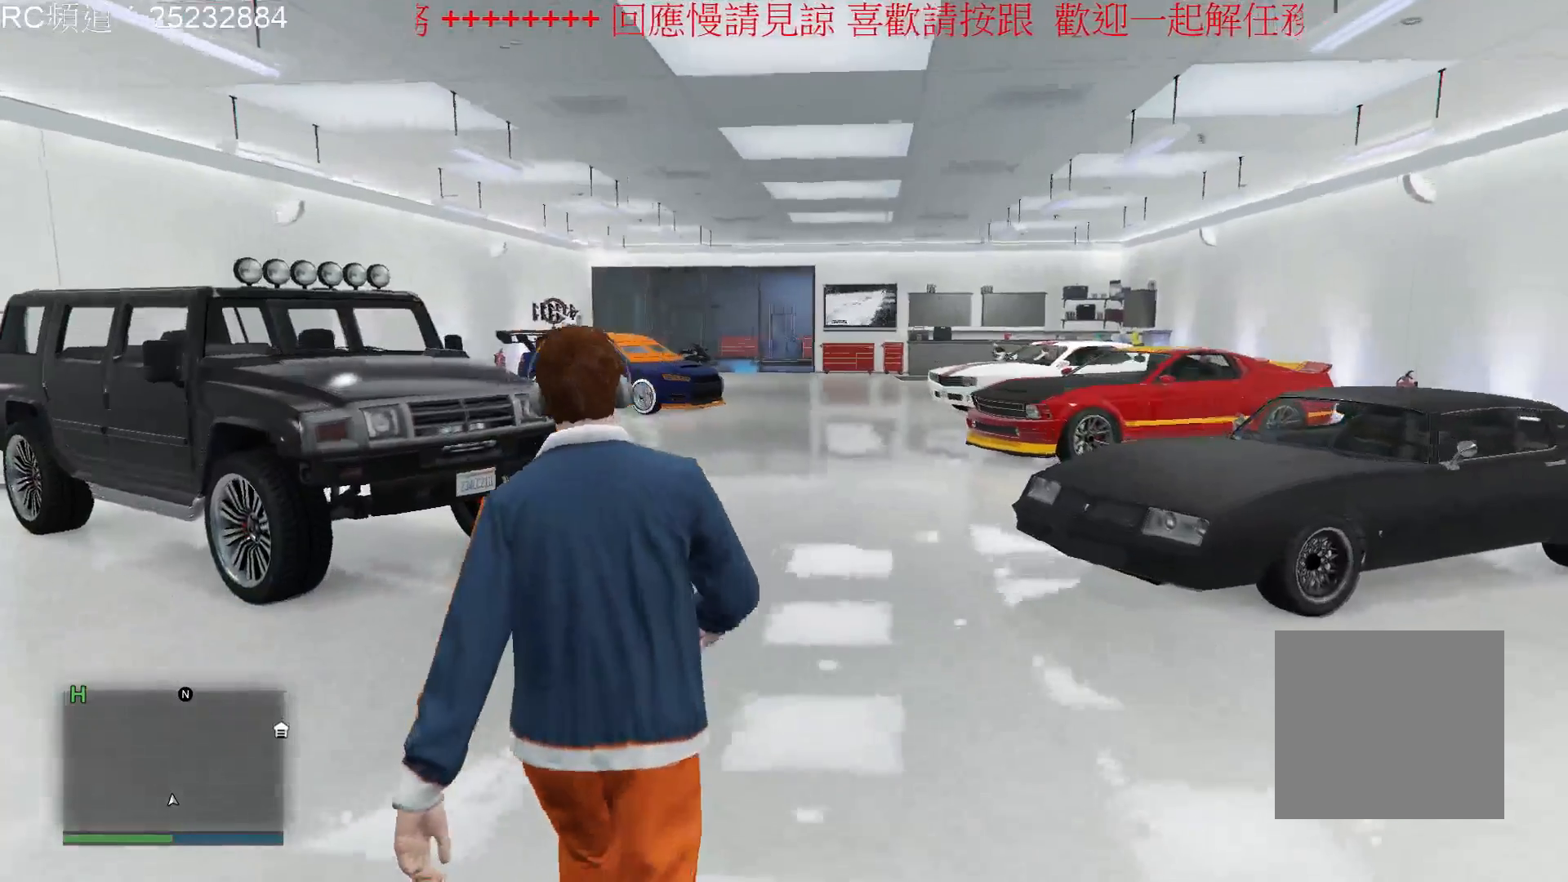
{"buttons": [], "left_stick": "left", "right_stick": "left", "events": [[133, "left_stick", "left"]]}
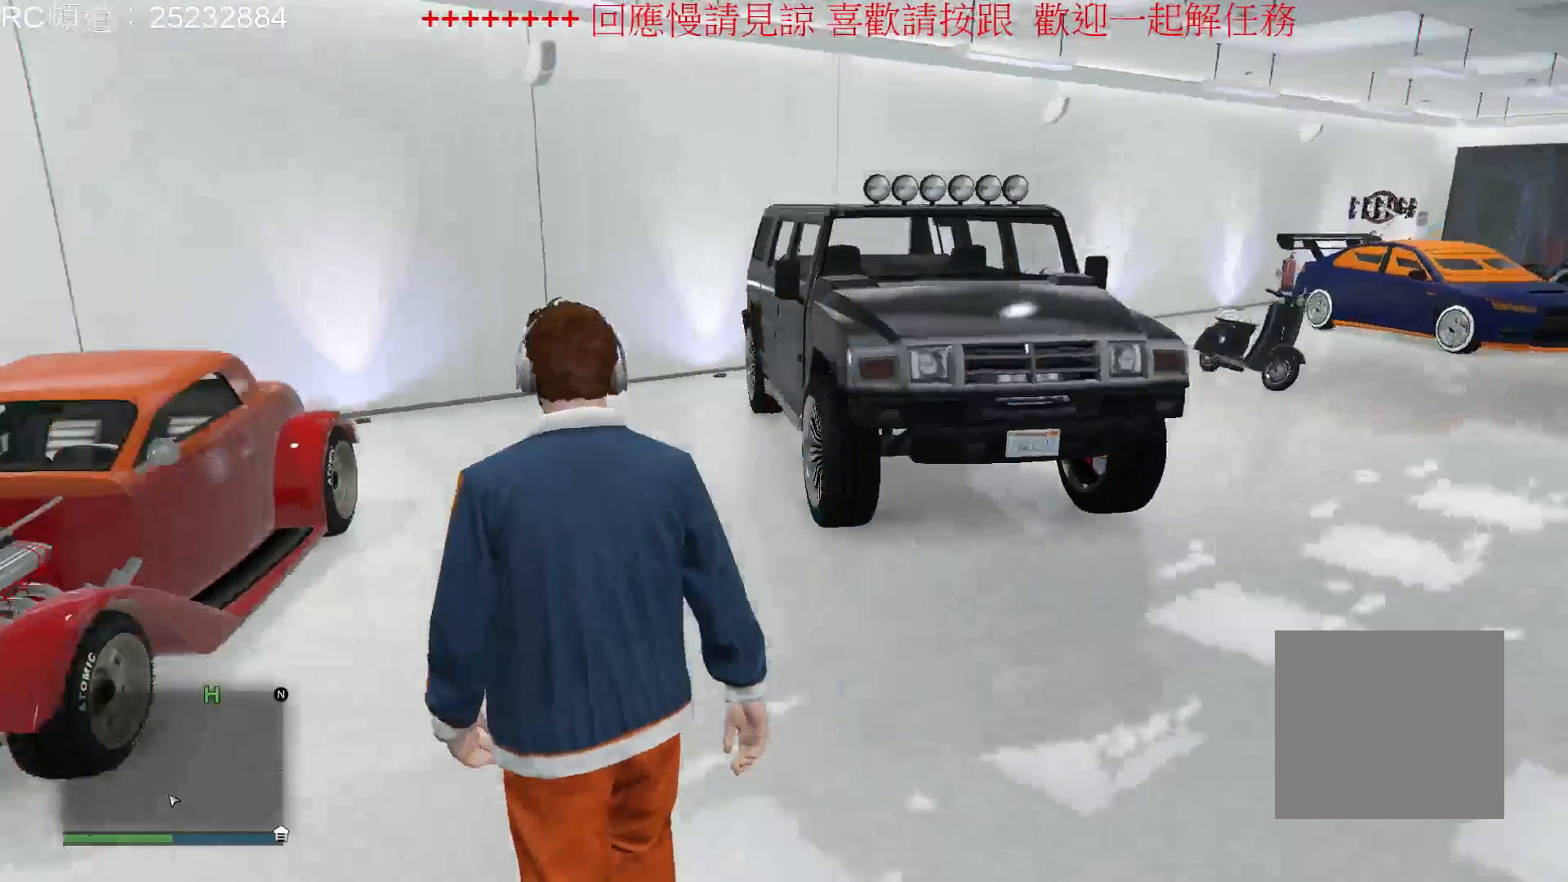
{"buttons": [], "left_stick": "center", "right_stick": "center", "events": [[67, "left_stick", "center"], [367, "right_stick", "center"]]}
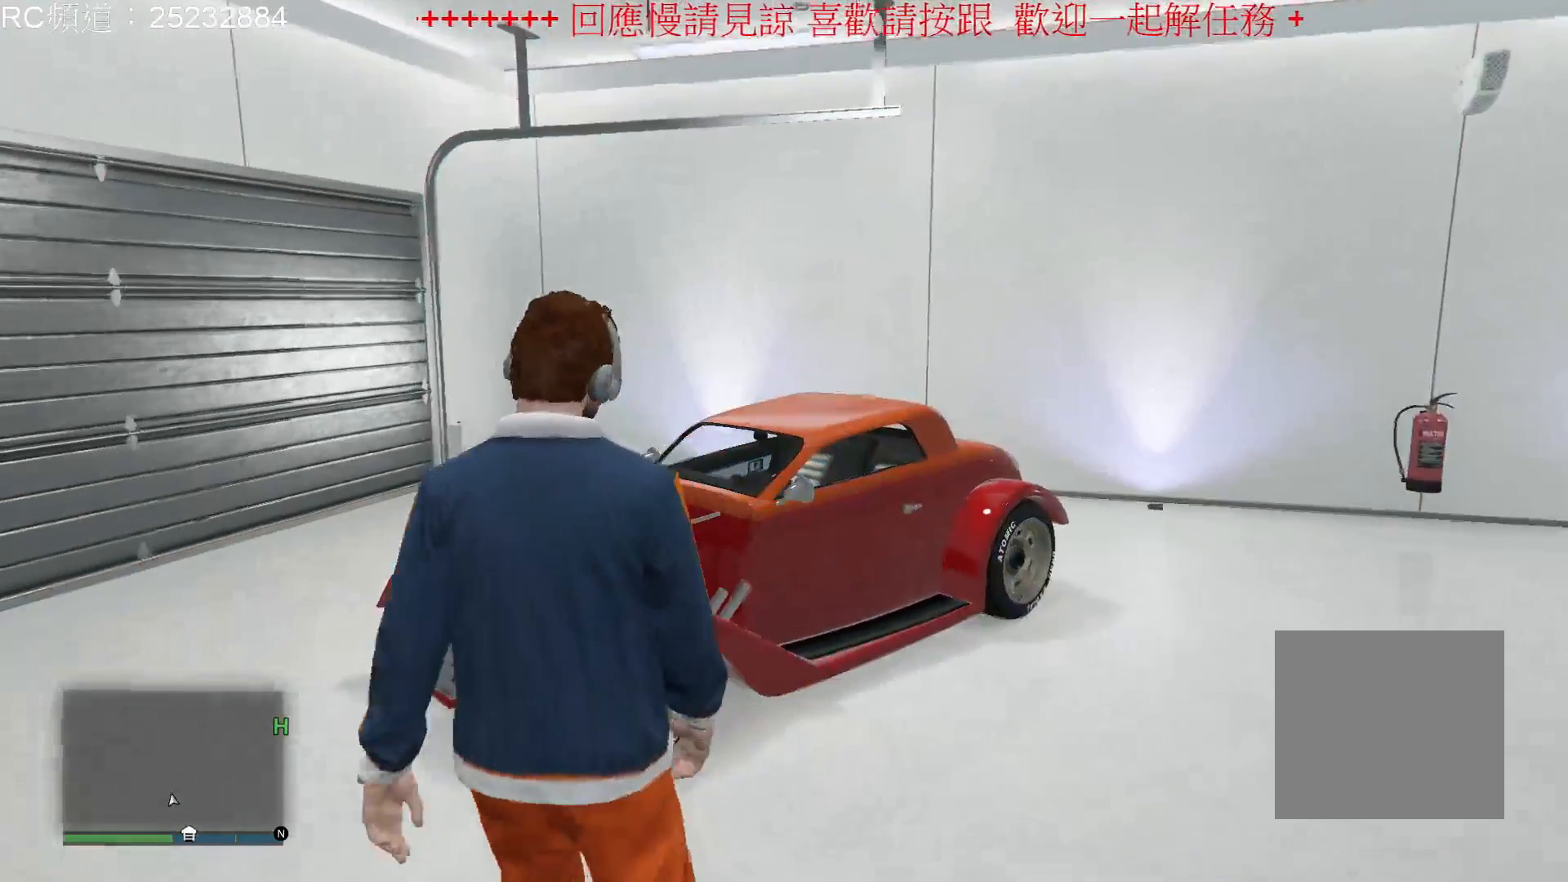
{"buttons": [], "left_stick": "up", "right_stick": "left", "events": [[367, "left_stick", "up"], [433, "right_stick", "left"]]}
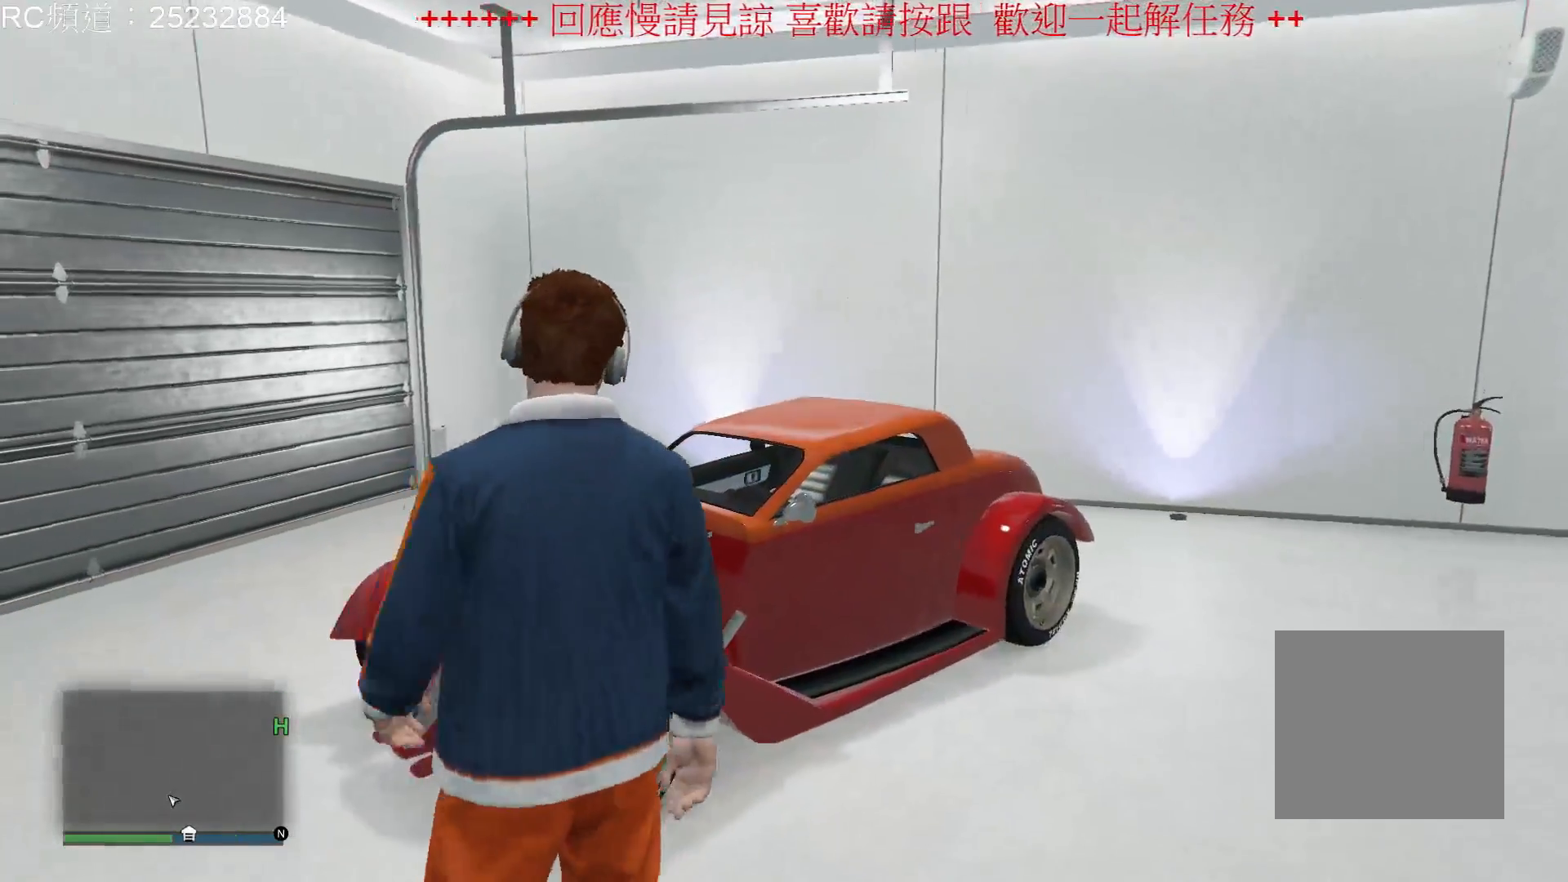
{"buttons": [], "left_stick": "center", "right_stick": "center", "events": [[333, "left_stick", "center"], [400, "right_stick", "center"]]}
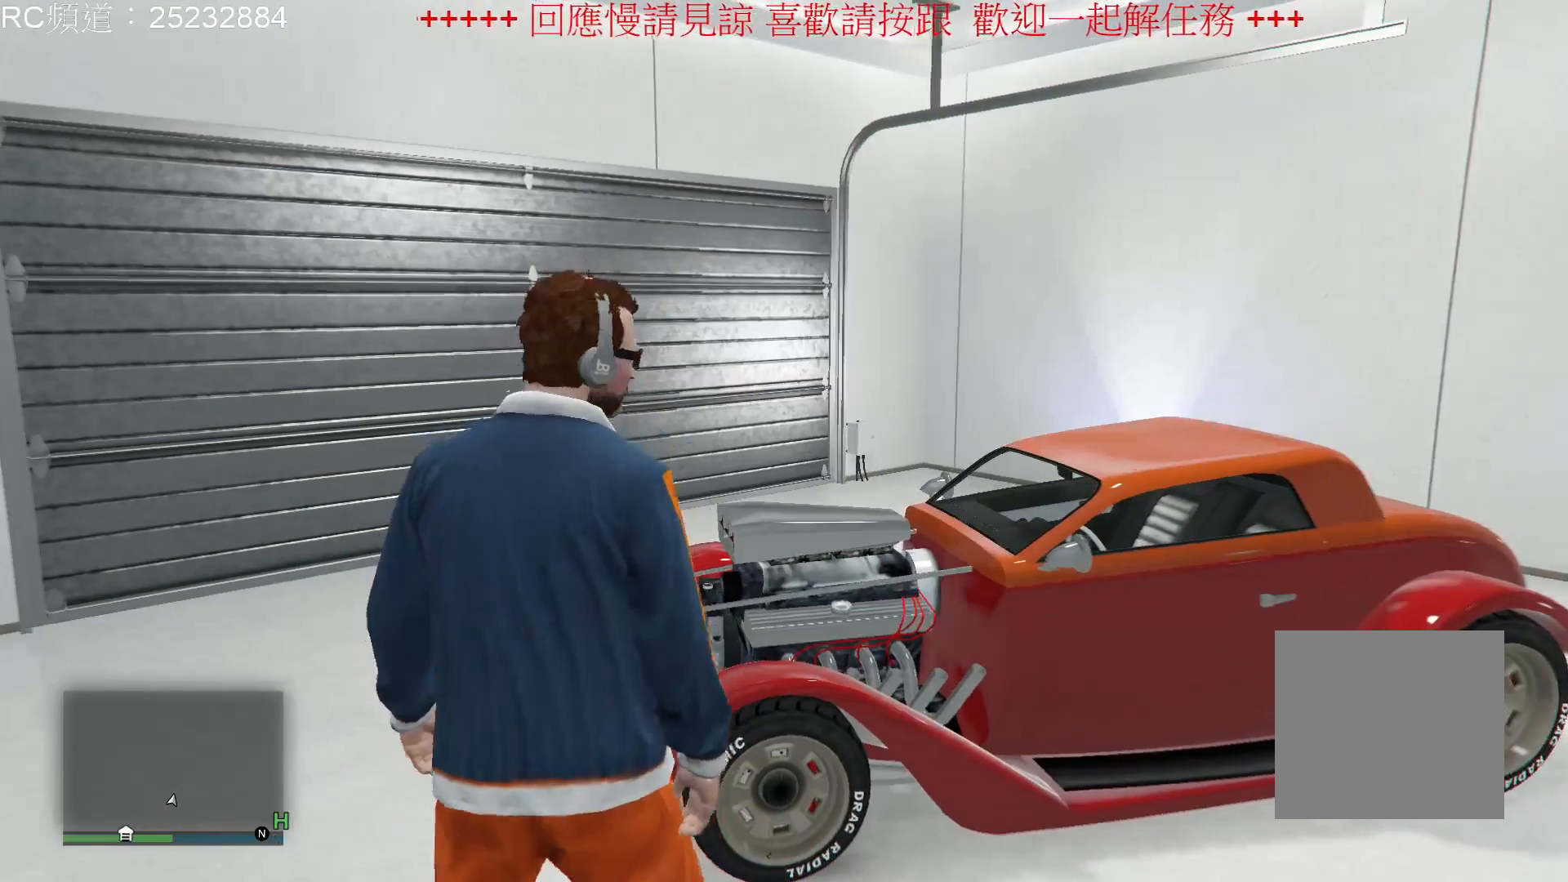
{"buttons": [], "left_stick": "center", "right_stick": "center", "events": []}
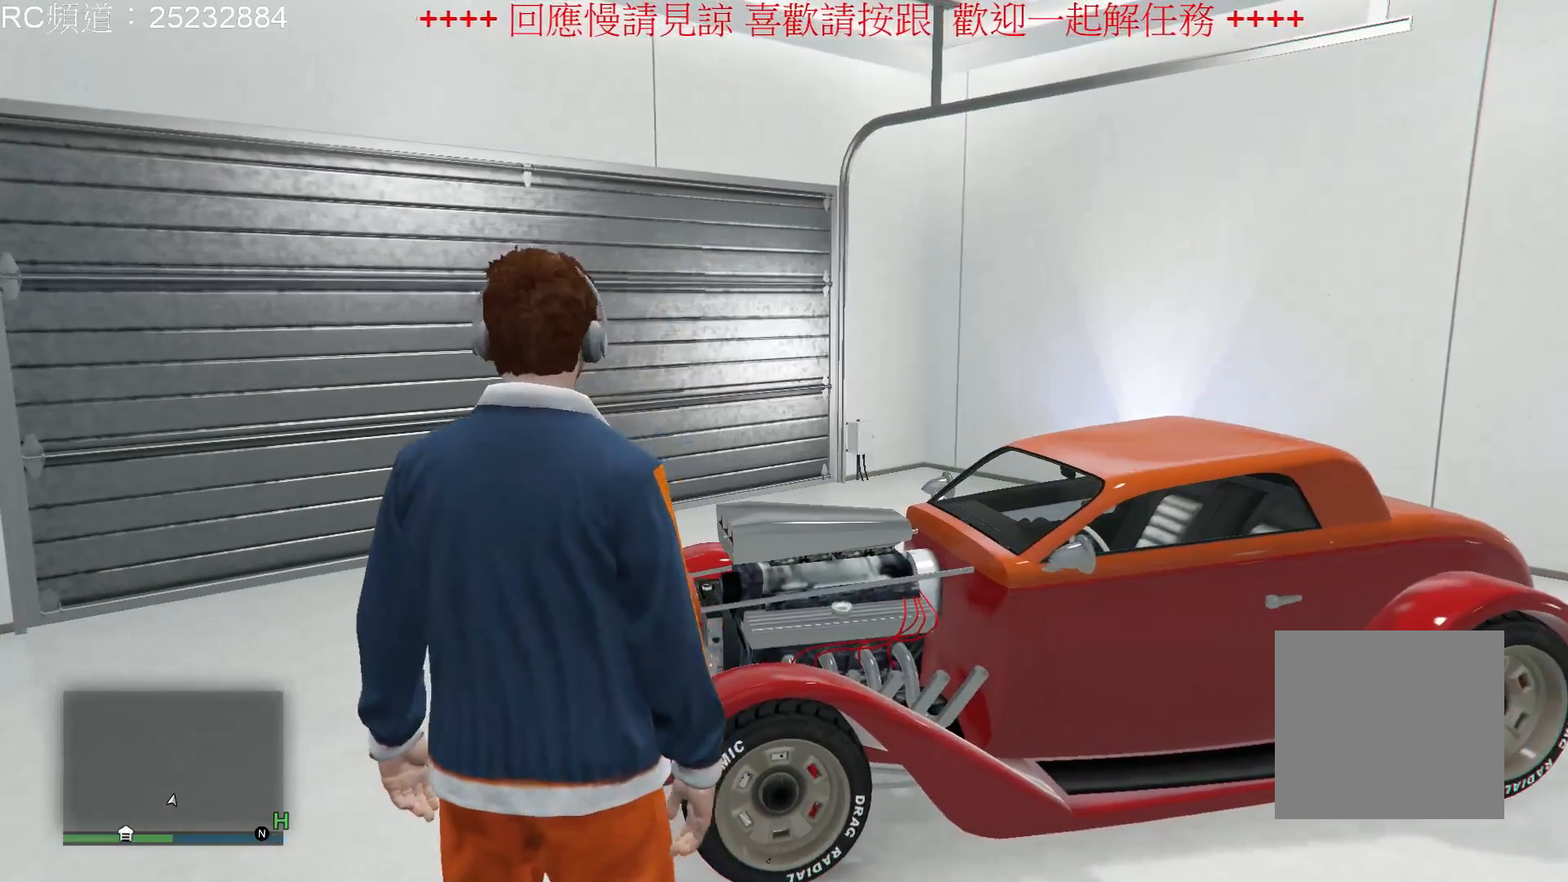
{"buttons": [], "left_stick": "center", "right_stick": "center", "events": []}
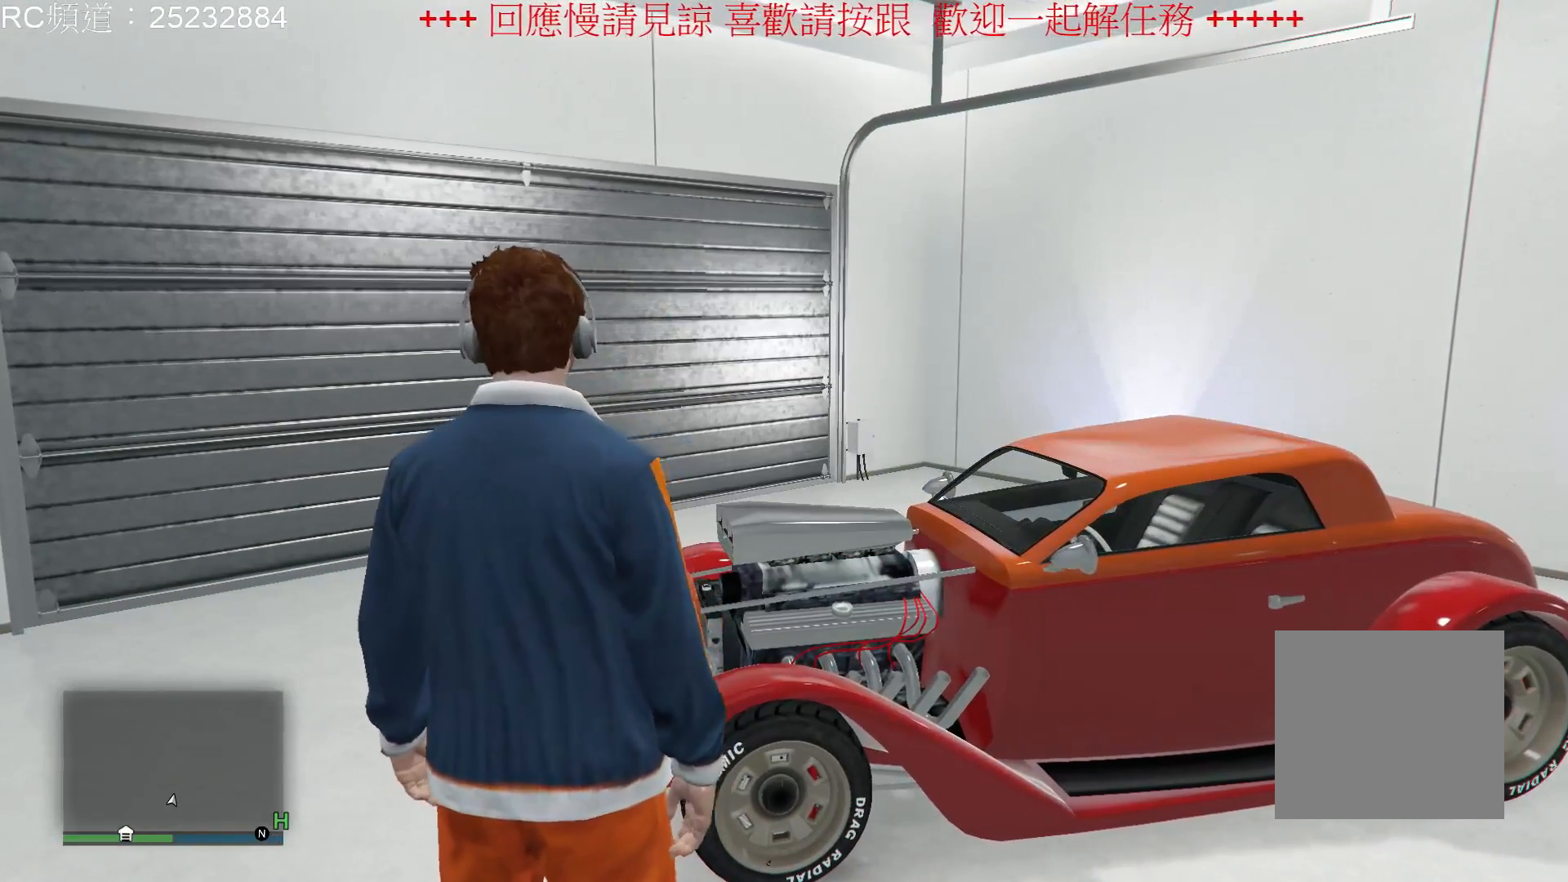
{"buttons": [], "left_stick": "center", "right_stick": "center", "events": []}
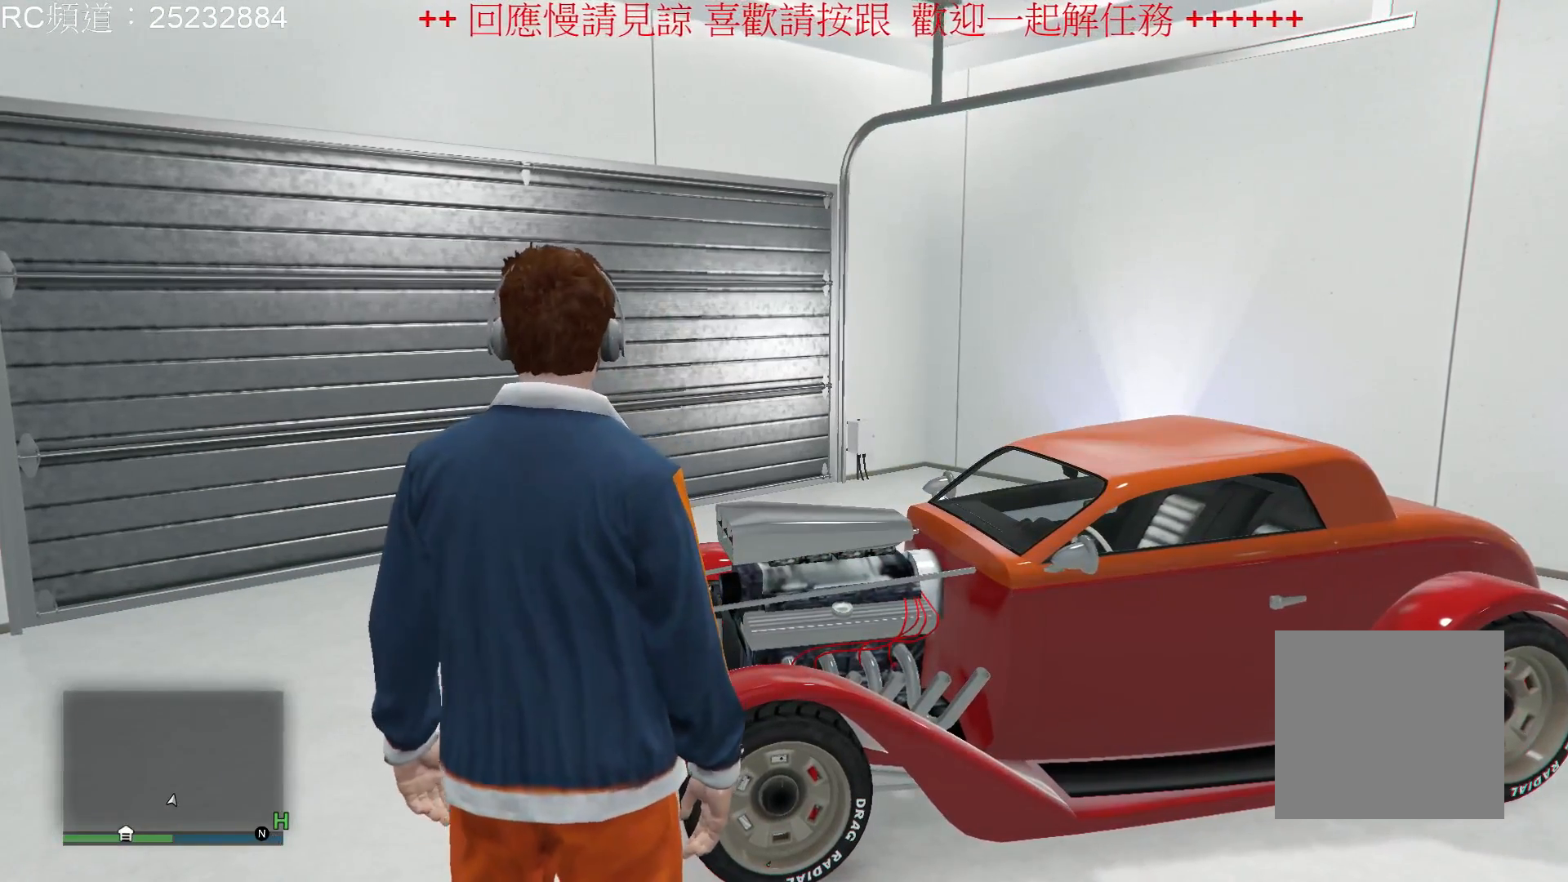
{"buttons": [], "left_stick": "center", "right_stick": "center", "events": []}
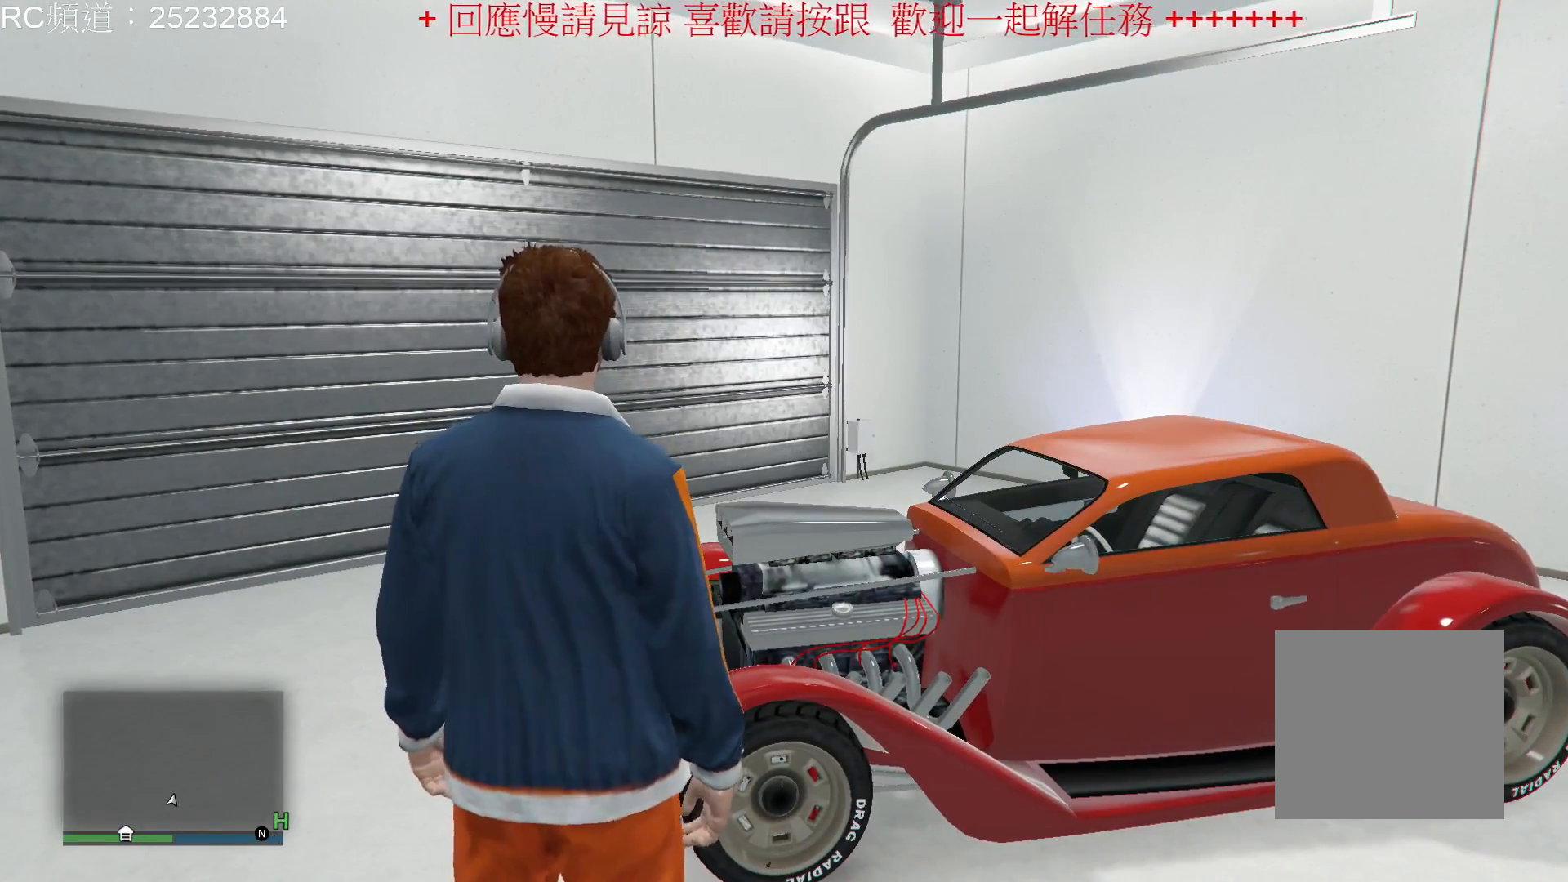
{"buttons": [], "left_stick": "up-right", "right_stick": "right", "events": [[67, "right_stick", "right"], [267, "left_stick", "up-right"]]}
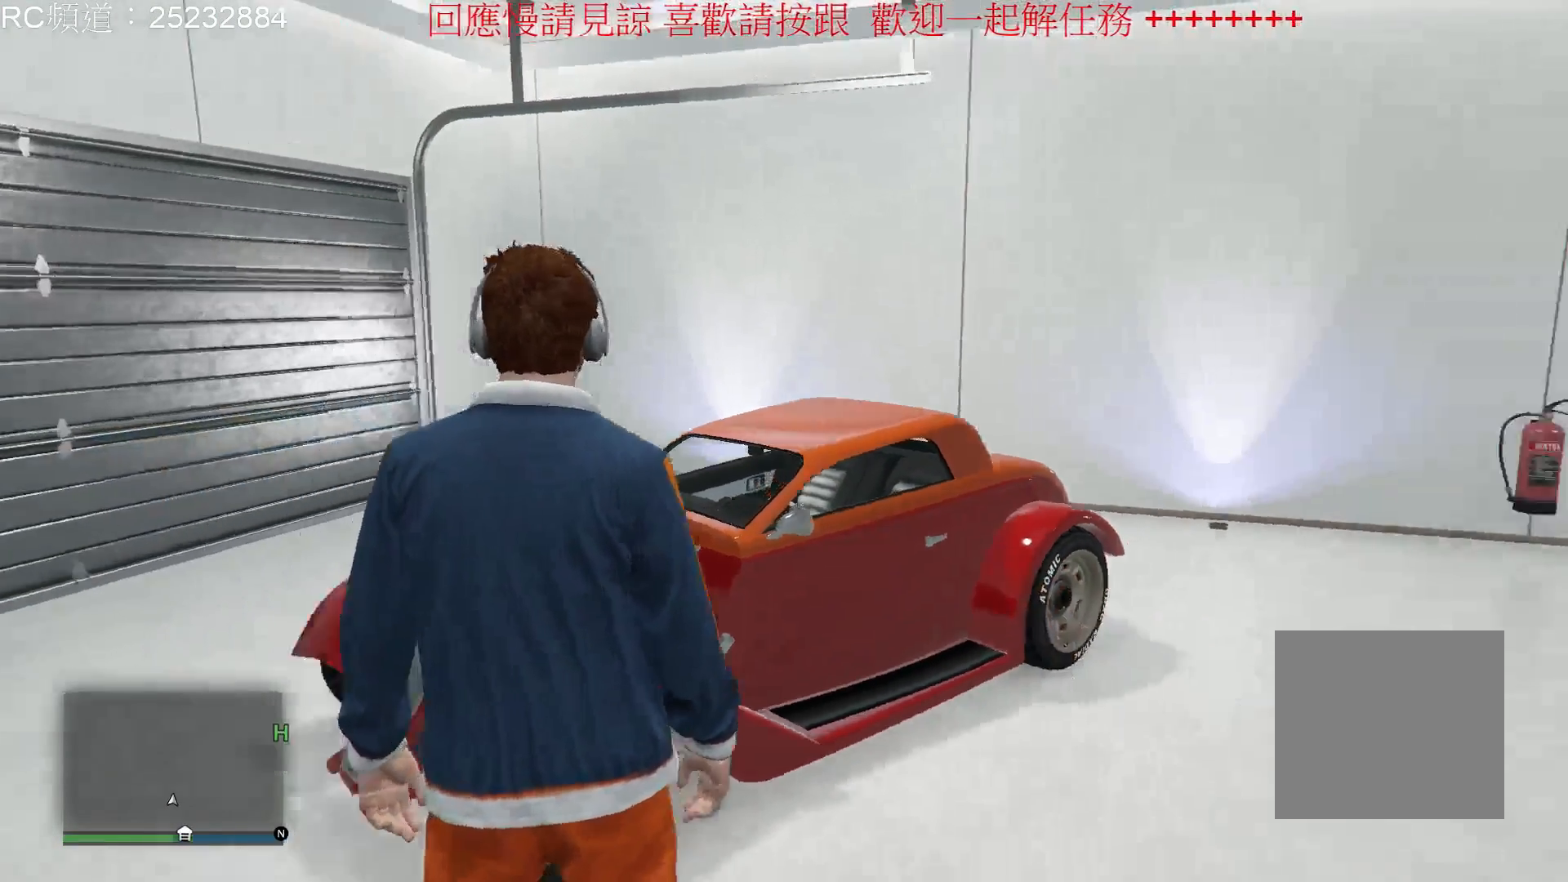
{"buttons": [], "left_stick": "up-right", "right_stick": "right", "events": []}
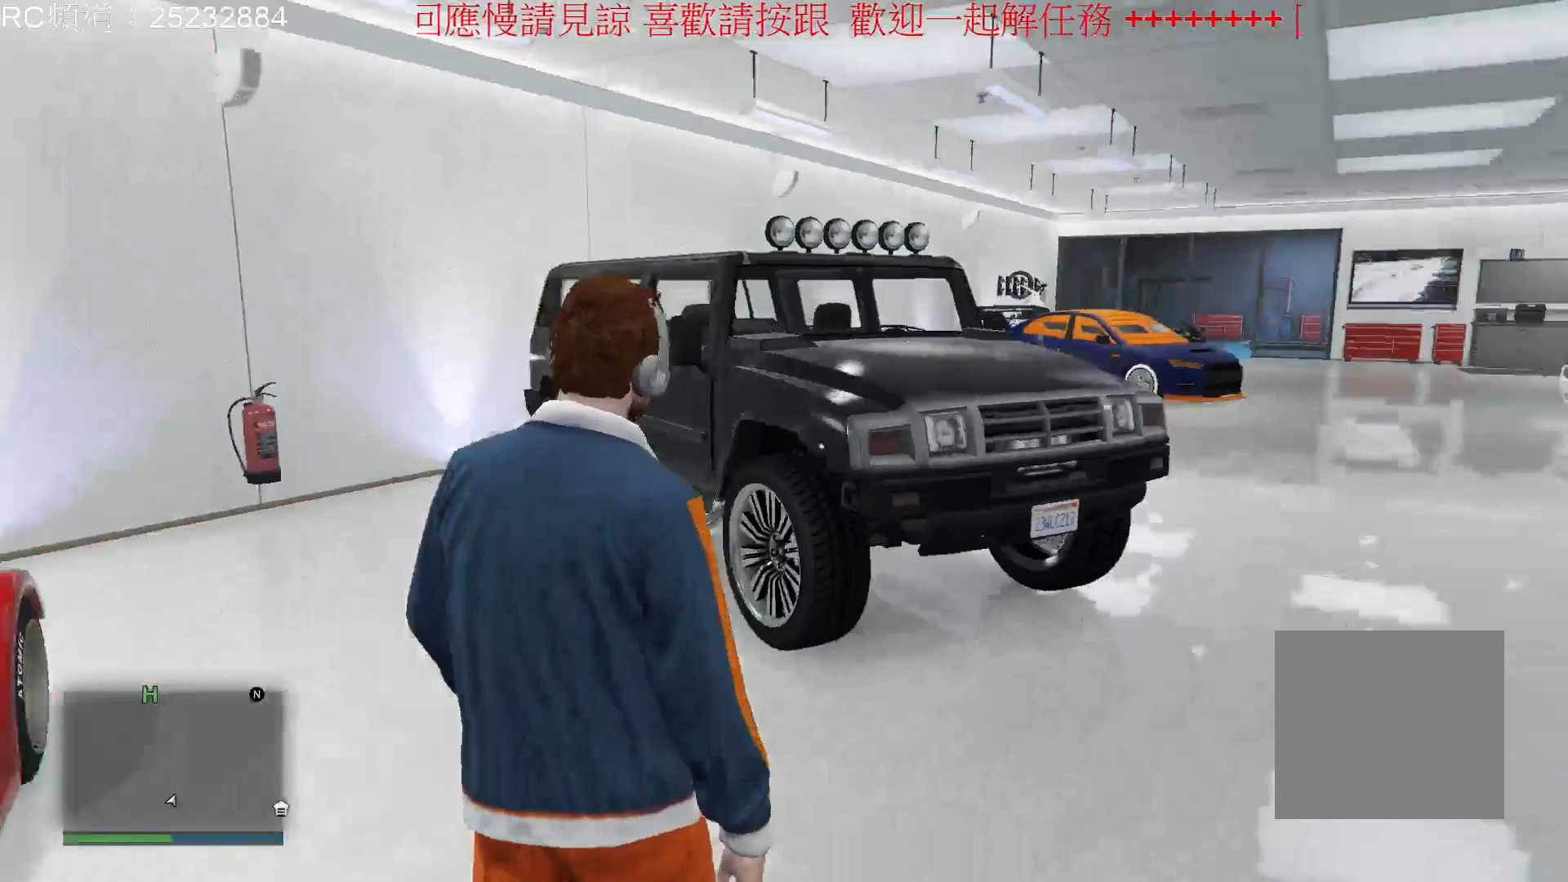
{"buttons": [], "left_stick": "up", "right_stick": "center", "events": [[200, "left_stick", "up"], [367, "right_stick", "center"]]}
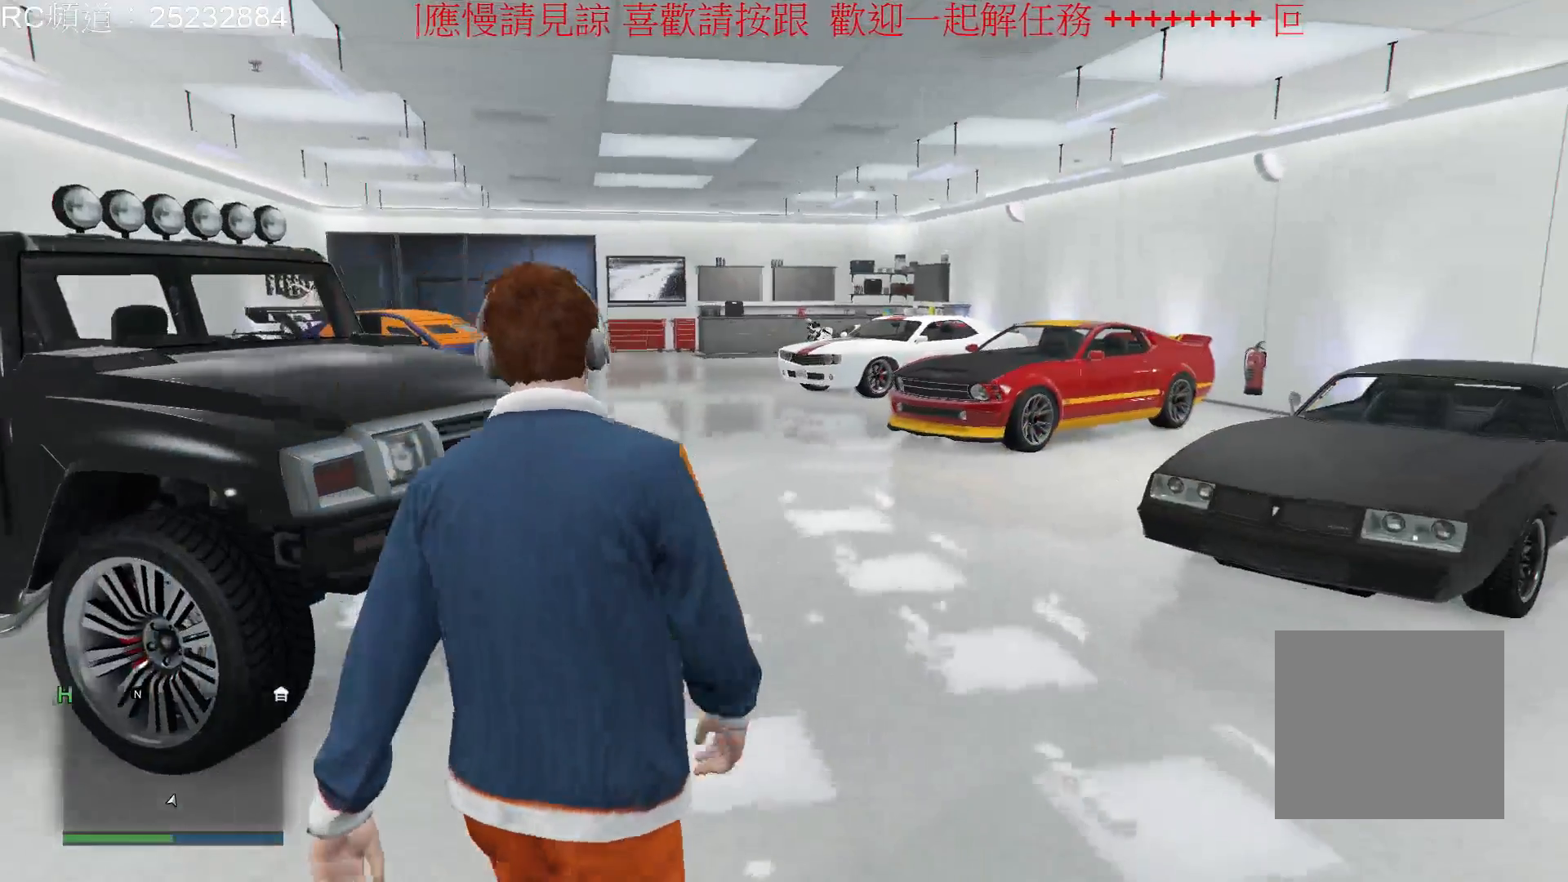
{"buttons": ["A"], "left_stick": "up", "right_stick": "center", "events": [[233, "A", "down"], [333, "A", "up"], [467, "A", "down"]]}
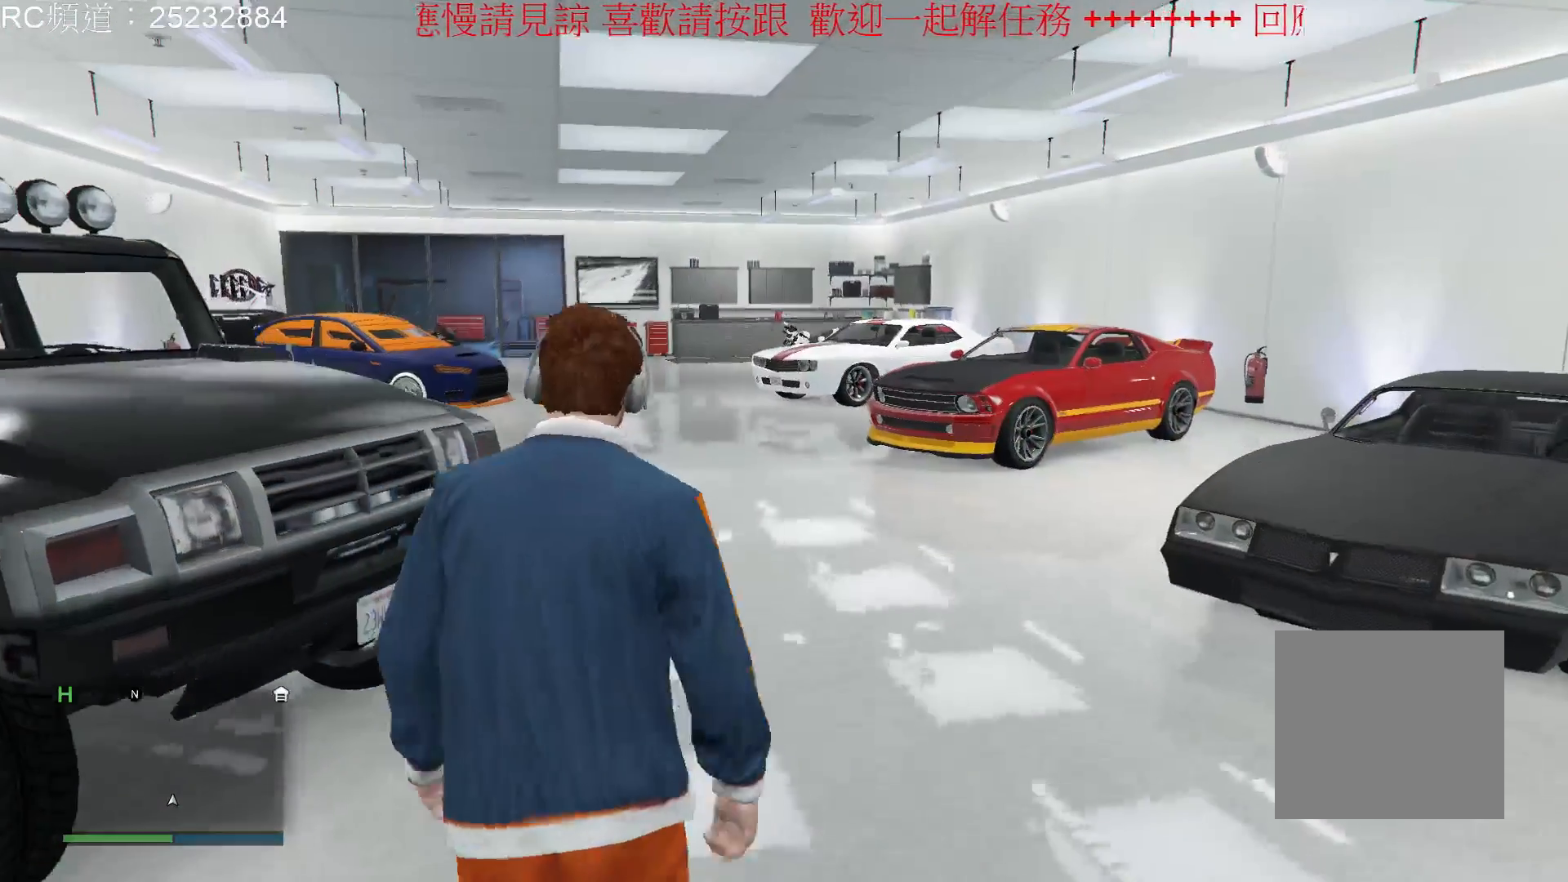
{"buttons": ["A"], "left_stick": "up-right", "right_stick": "center", "events": [[33, "A", "up"], [133, "A", "down"], [200, "A", "up"], [300, "A", "down"], [367, "left_stick", "up-right"], [400, "A", "up"], [500, "A", "down"]]}
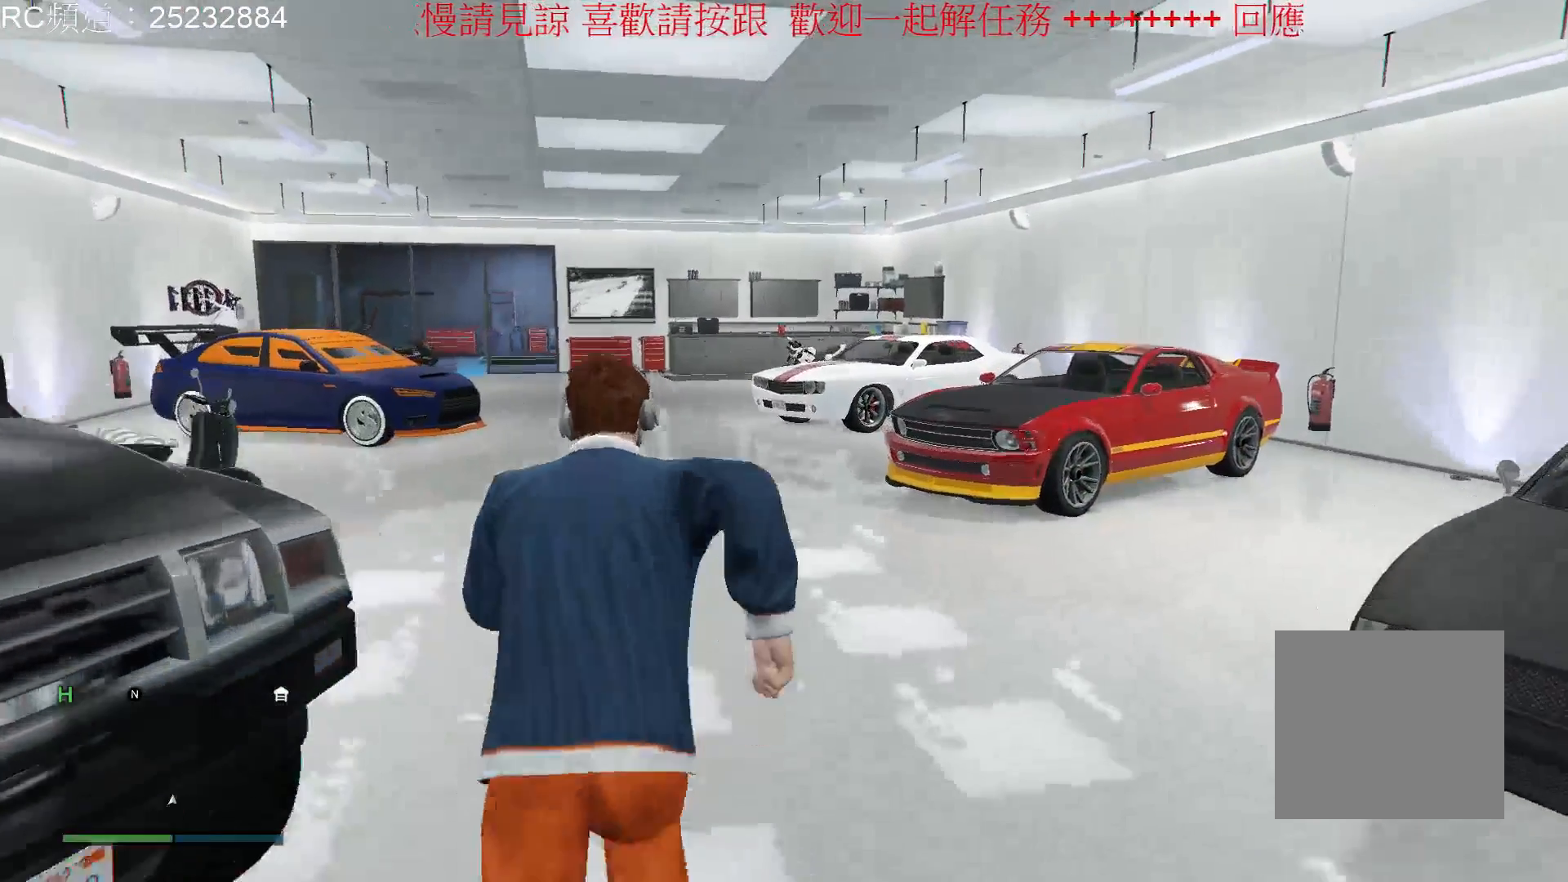
{"buttons": [], "left_stick": "up-right", "right_stick": "center", "events": [[133, "A", "up"], [200, "A", "down"], [267, "A", "up"], [400, "A", "down"], [500, "A", "up"]]}
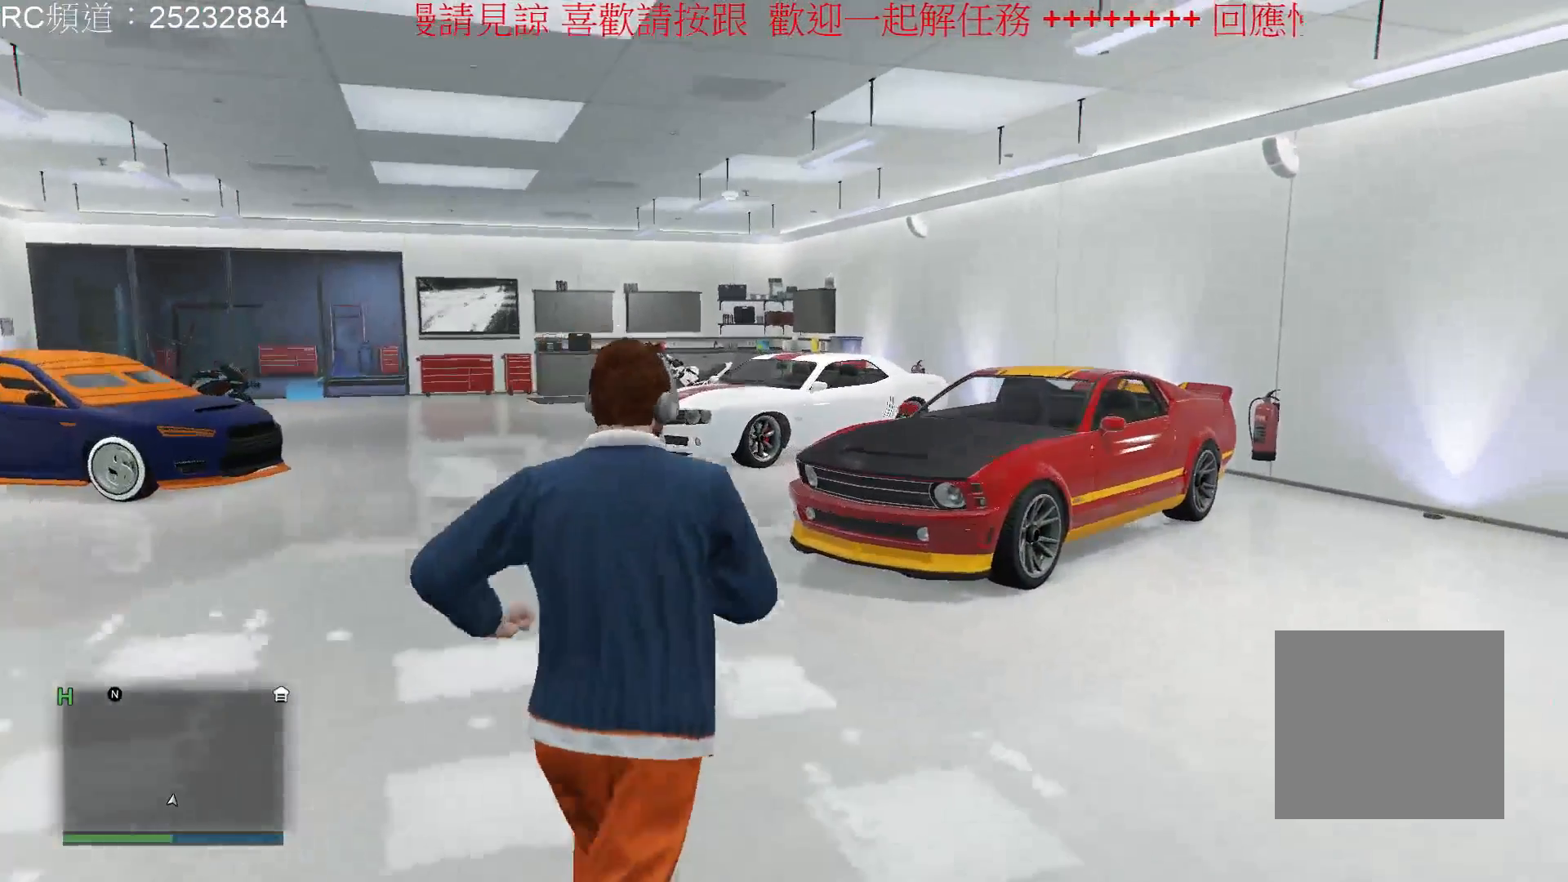
{"buttons": ["A"], "left_stick": "up-right", "right_stick": "center", "events": [[100, "A", "down"], [233, "A", "up"], [300, "A", "down"], [400, "A", "up"], [500, "A", "down"]]}
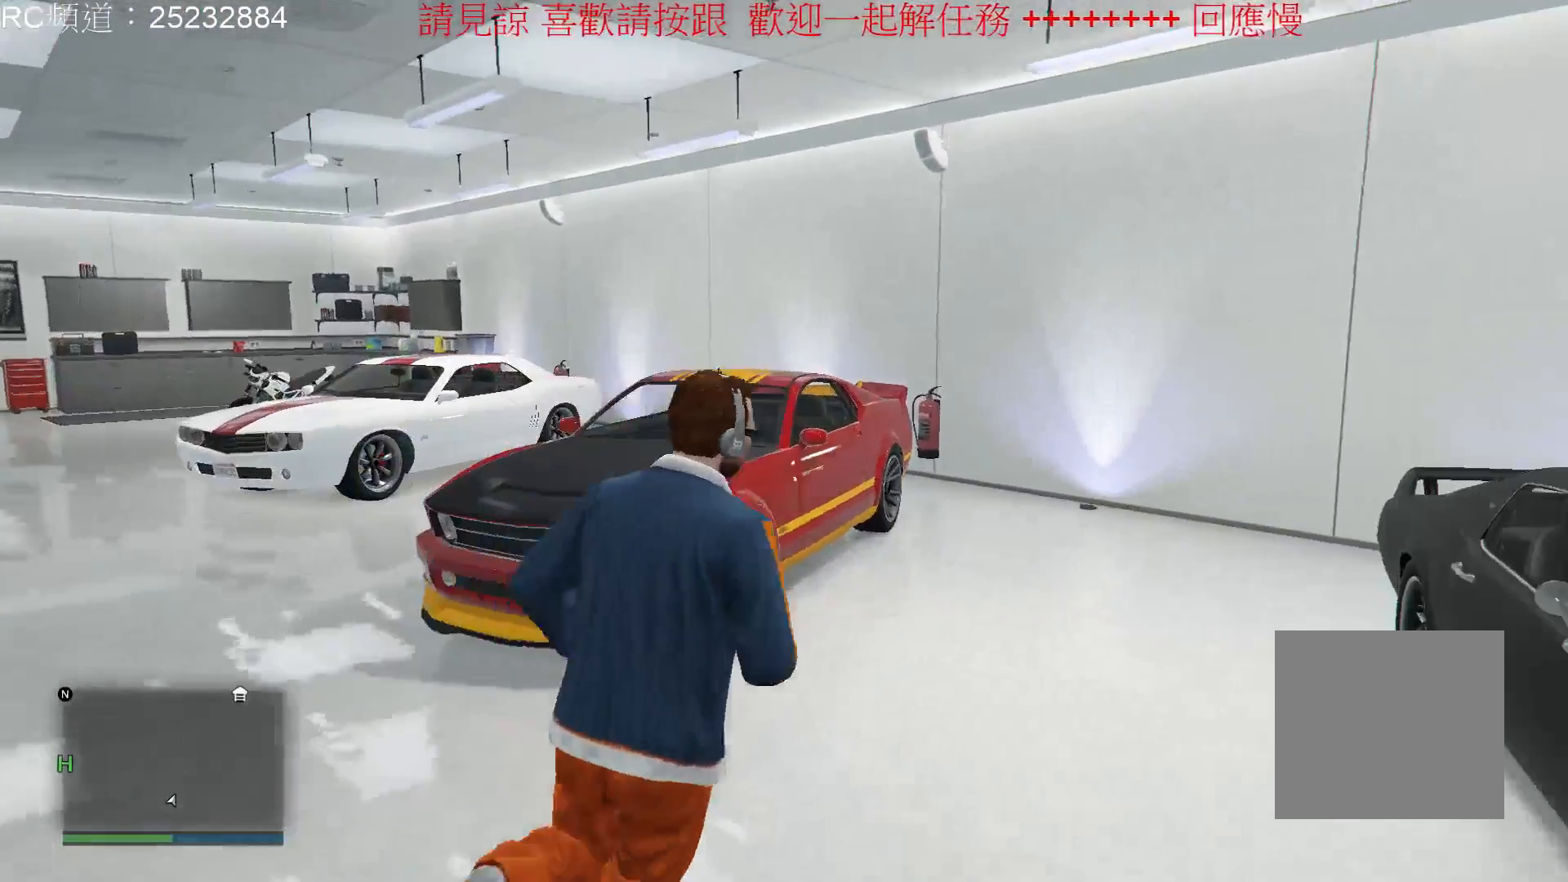
{"buttons": [], "left_stick": "up-left", "right_stick": "center", "events": [[100, "A", "up"], [167, "left_stick", "up"], [233, "A", "down"], [300, "A", "up"], [333, "left_stick", "up-left"], [433, "A", "down"], [500, "A", "up"]]}
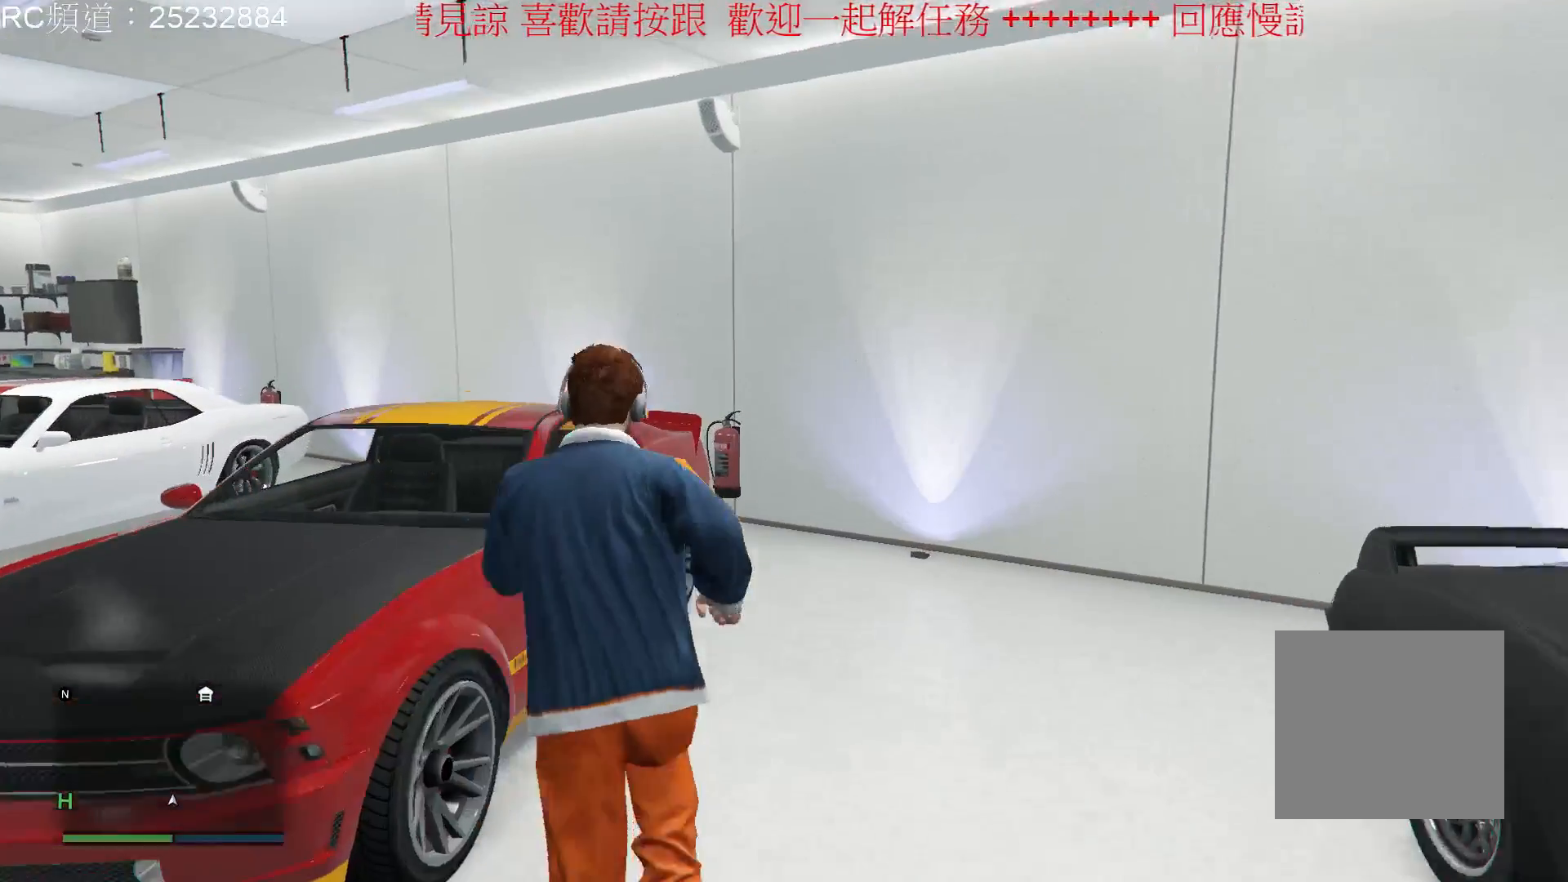
{"buttons": [], "left_stick": "center", "right_stick": "center", "events": [[433, "left_stick", "center"]]}
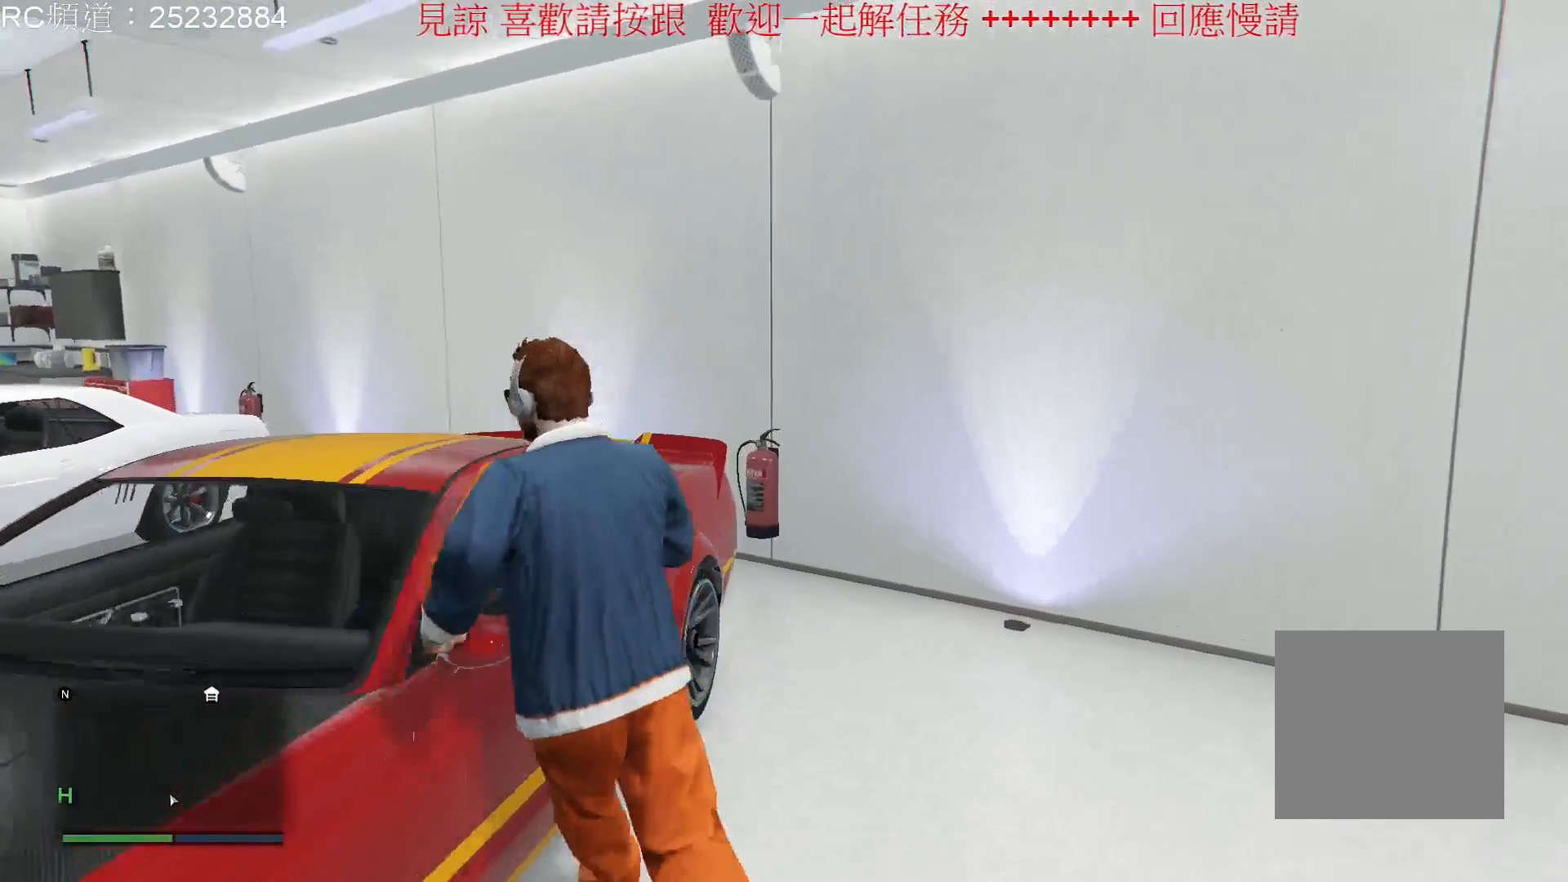
{"buttons": [], "left_stick": "center", "right_stick": "center", "events": [[67, "Y", "down"], [200, "Y", "up"]]}
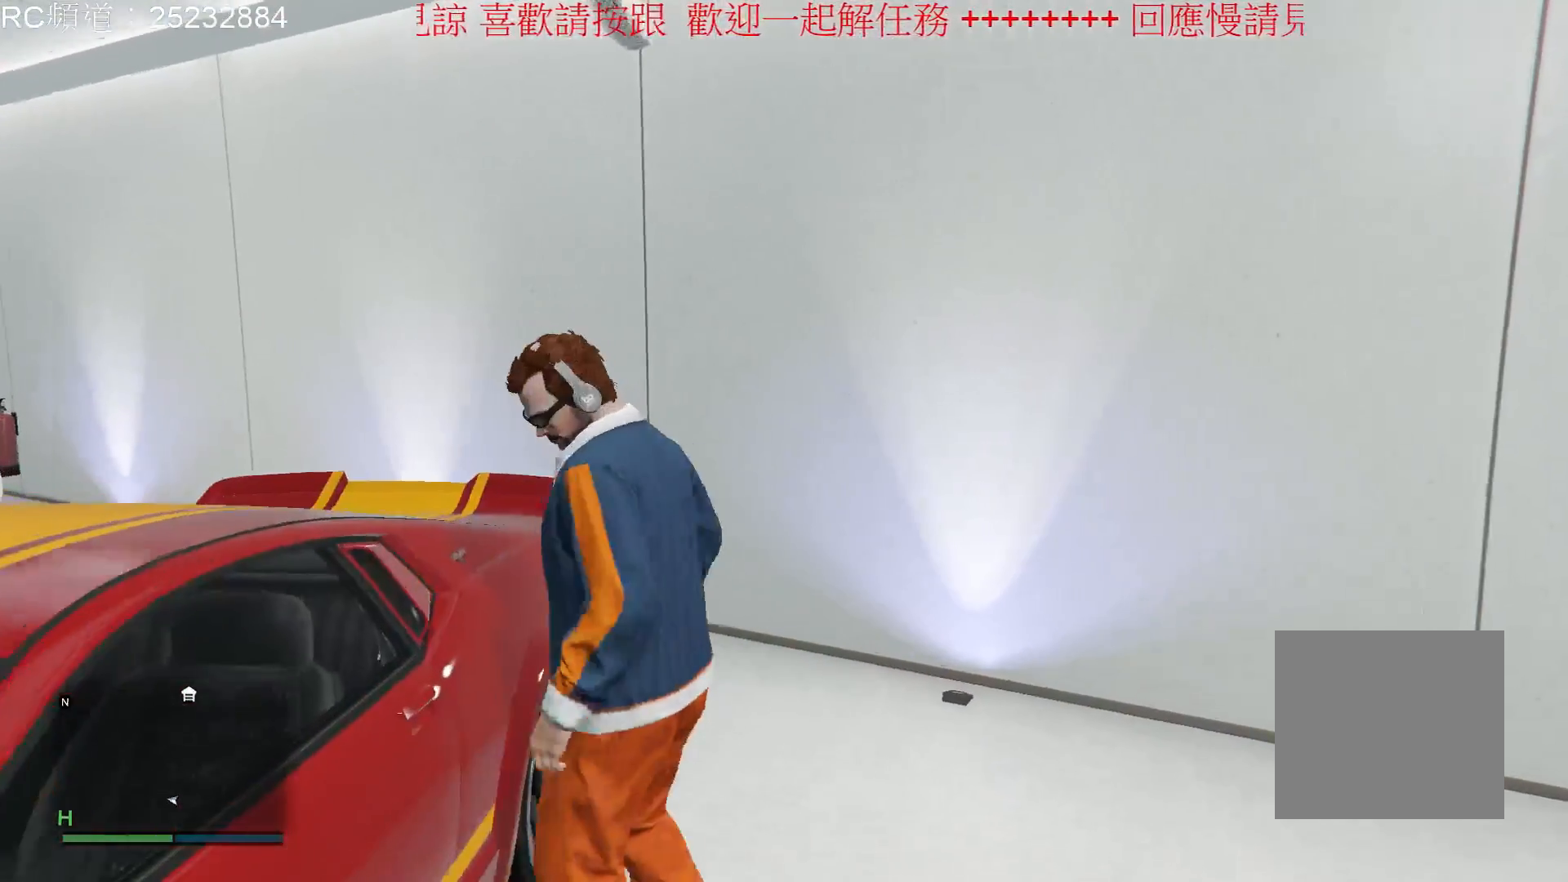
{"buttons": [], "left_stick": "center", "right_stick": "left", "events": [[67, "right_stick", "left"]]}